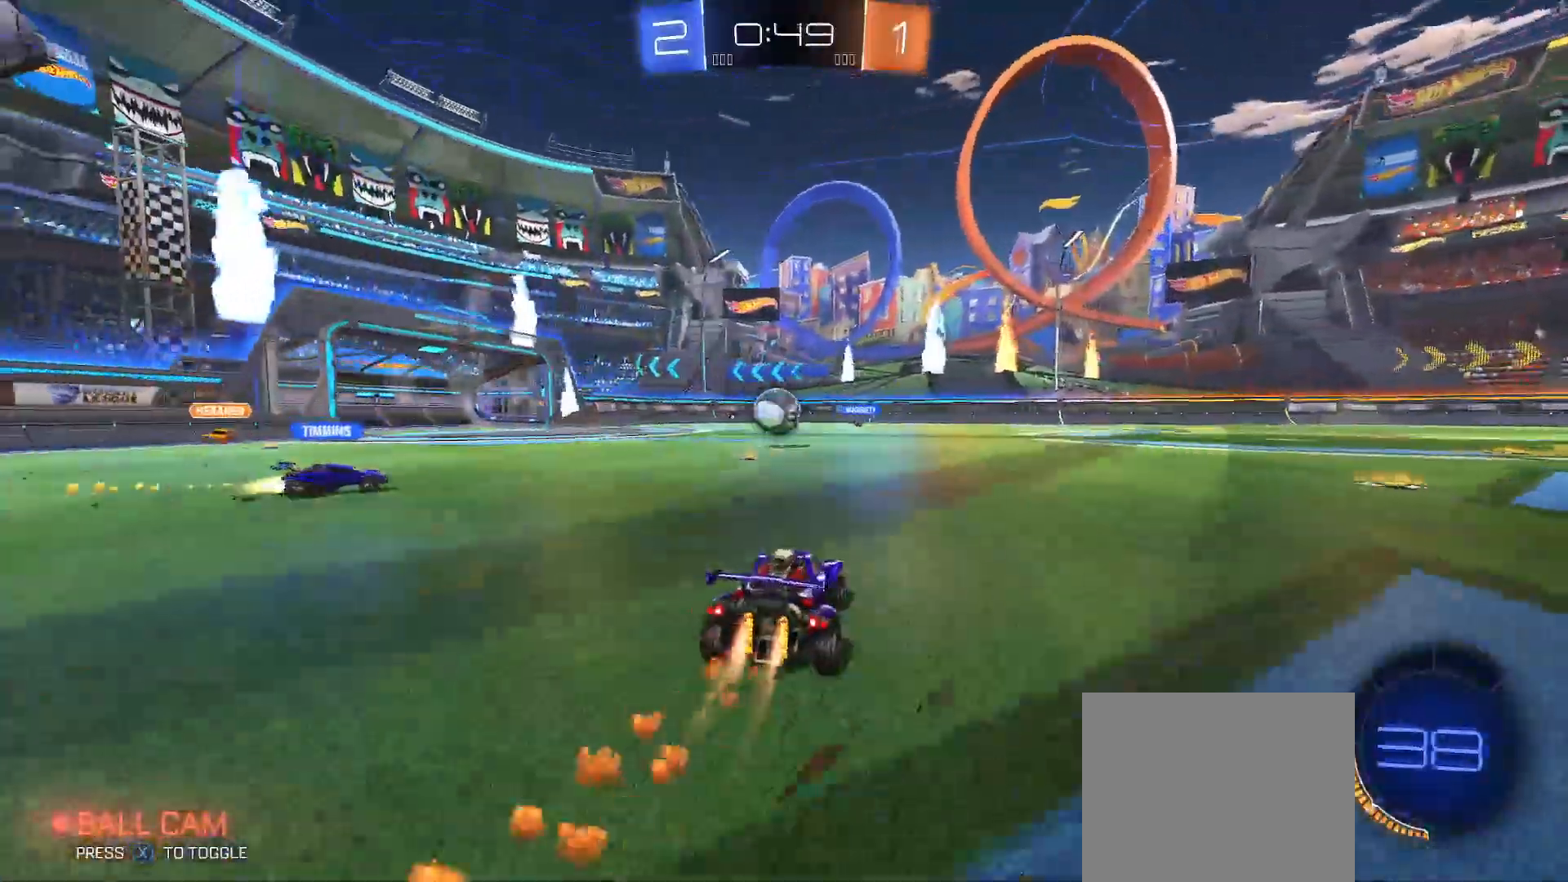
Gameplay with a controller (Xbox layout); each line is a JSON object with the inputs held at the frame after it. "events" lists button and stick changes between this image and that frame as [ms after this image, input, new state], when the widget could be followed in between.
{"buttons": ["A", "R2"], "left_stick": "down-left", "right_stick": "center", "events": [[67, "left_stick", "right"], [183, "left_stick", "left"], [317, "left_stick", "center"], [417, "B", "up"], [450, "left_stick", "down-left"], [483, "A", "down"]]}
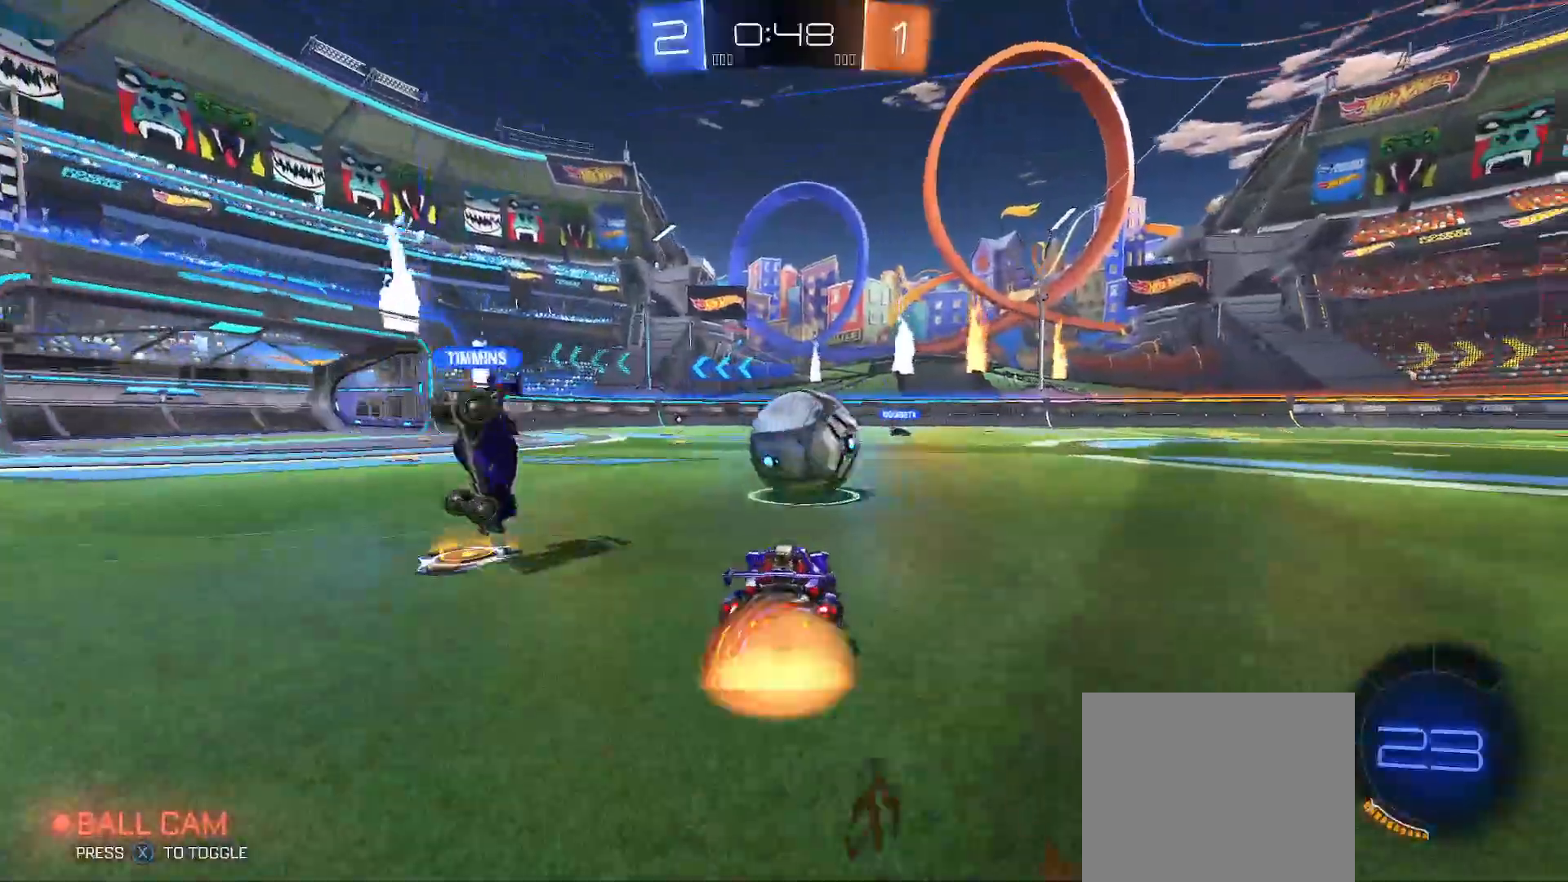
{"buttons": ["R2"], "left_stick": "down-right", "right_stick": "center", "events": [[83, "A", "up"], [117, "left_stick", "up-right"], [167, "A", "down"], [217, "B", "down"], [217, "Y", "down"], [267, "A", "up"], [267, "left_stick", "down"], [333, "B", "up"], [333, "Y", "up"], [483, "left_stick", "down-right"]]}
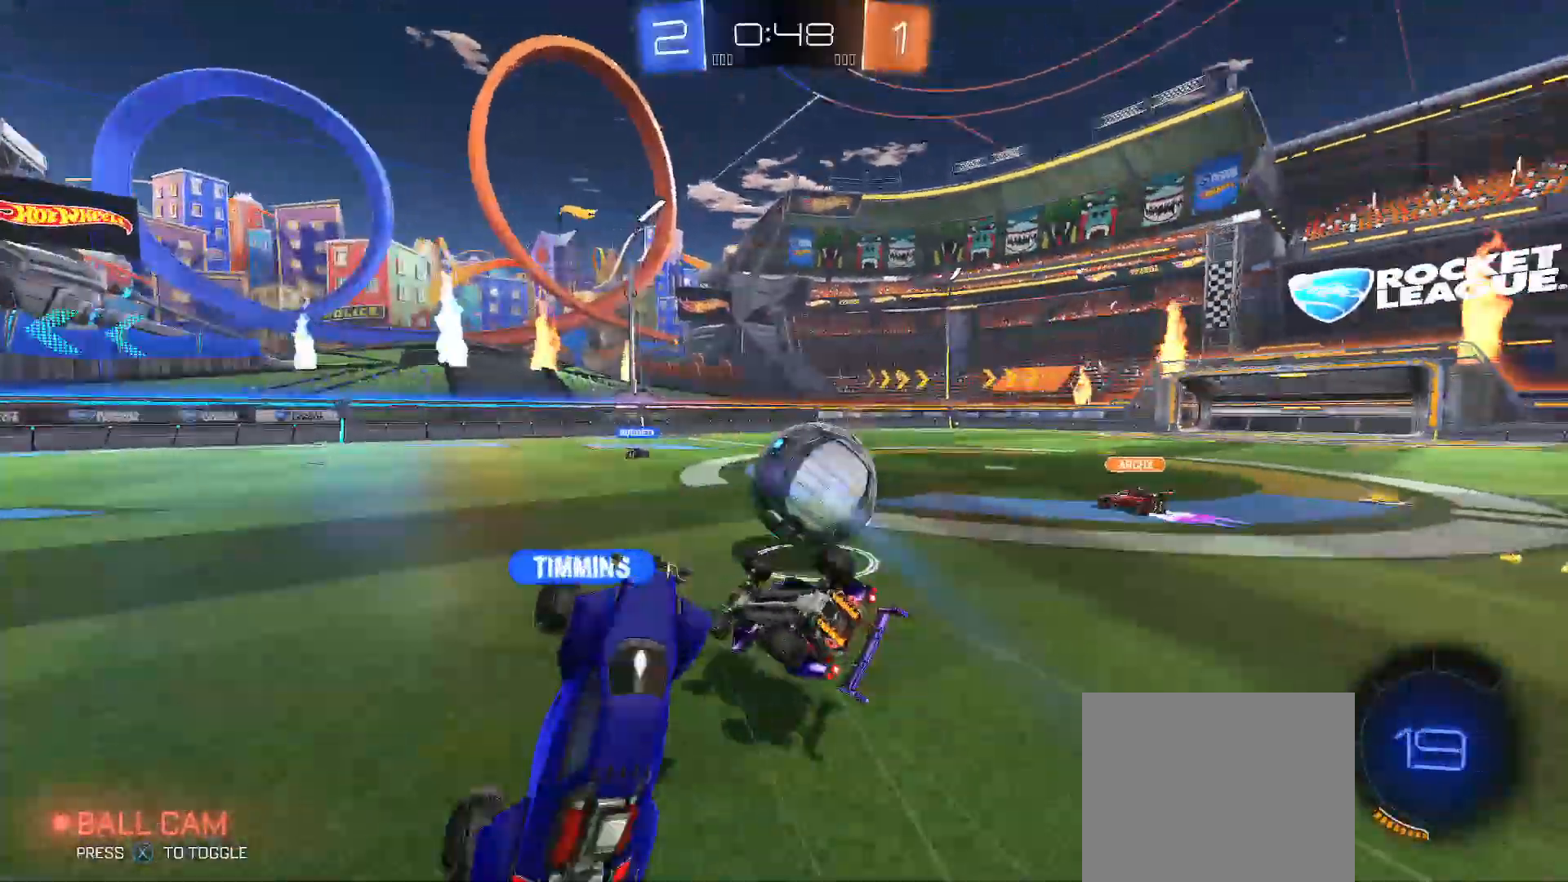
{"buttons": ["R2"], "left_stick": "down-right", "right_stick": "center", "events": [[67, "X", "down"], [133, "X", "up"], [167, "B", "down"], [200, "Y", "down"], [500, "B", "up"], [500, "Y", "up"]]}
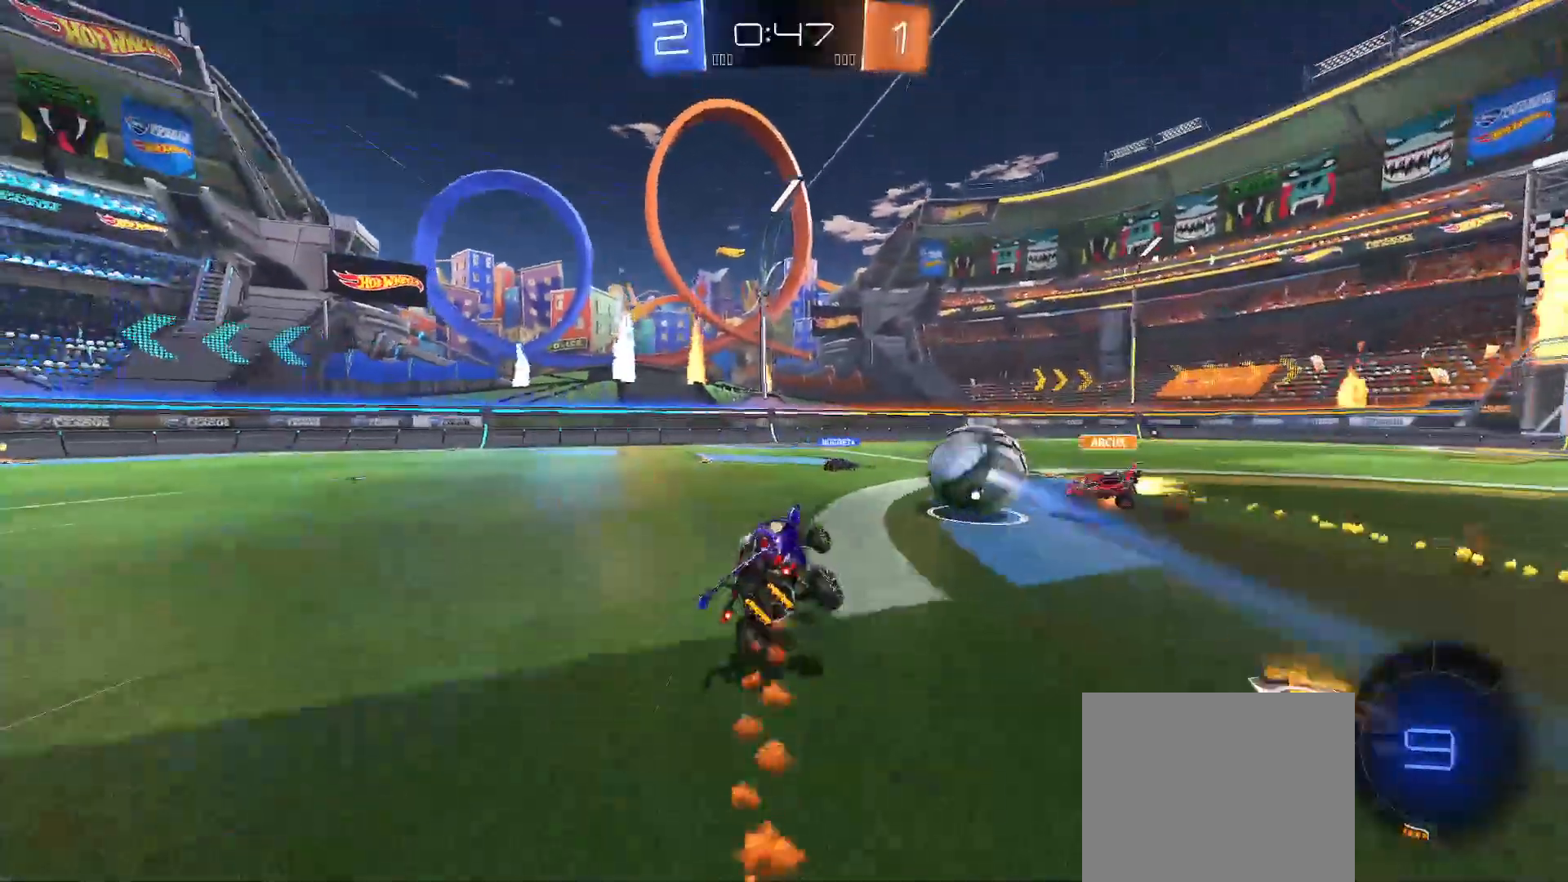
{"buttons": ["R2"], "left_stick": "left", "right_stick": "center", "events": [[17, "left_stick", "center"], [133, "X", "down"], [167, "left_stick", "left"], [217, "X", "up"]]}
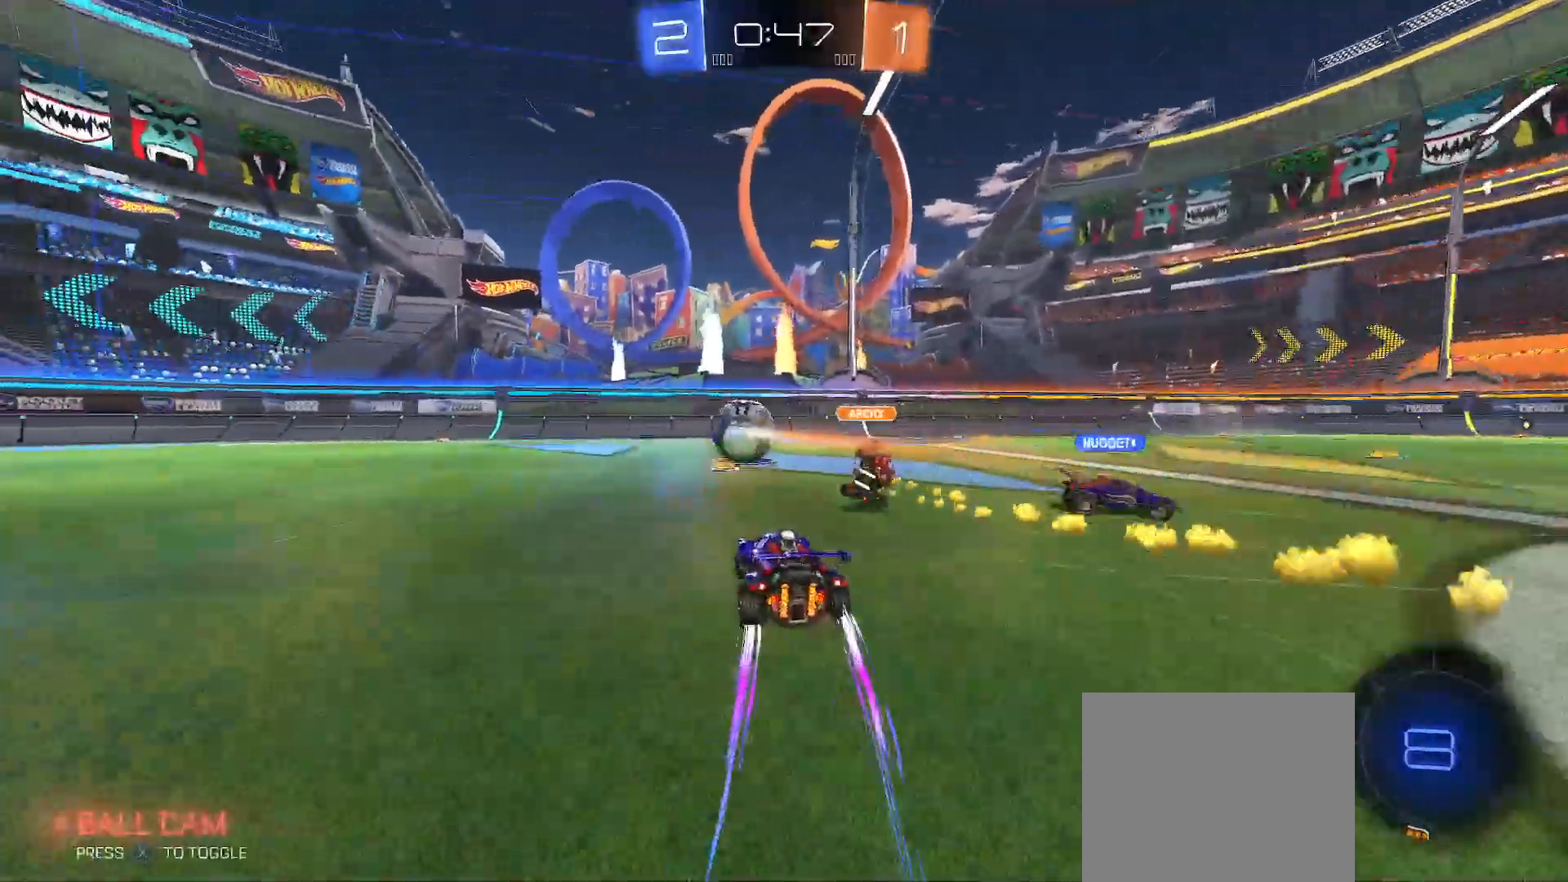
{"buttons": ["R2"], "left_stick": "left", "right_stick": "center", "events": [[83, "X", "down"], [167, "X", "up"]]}
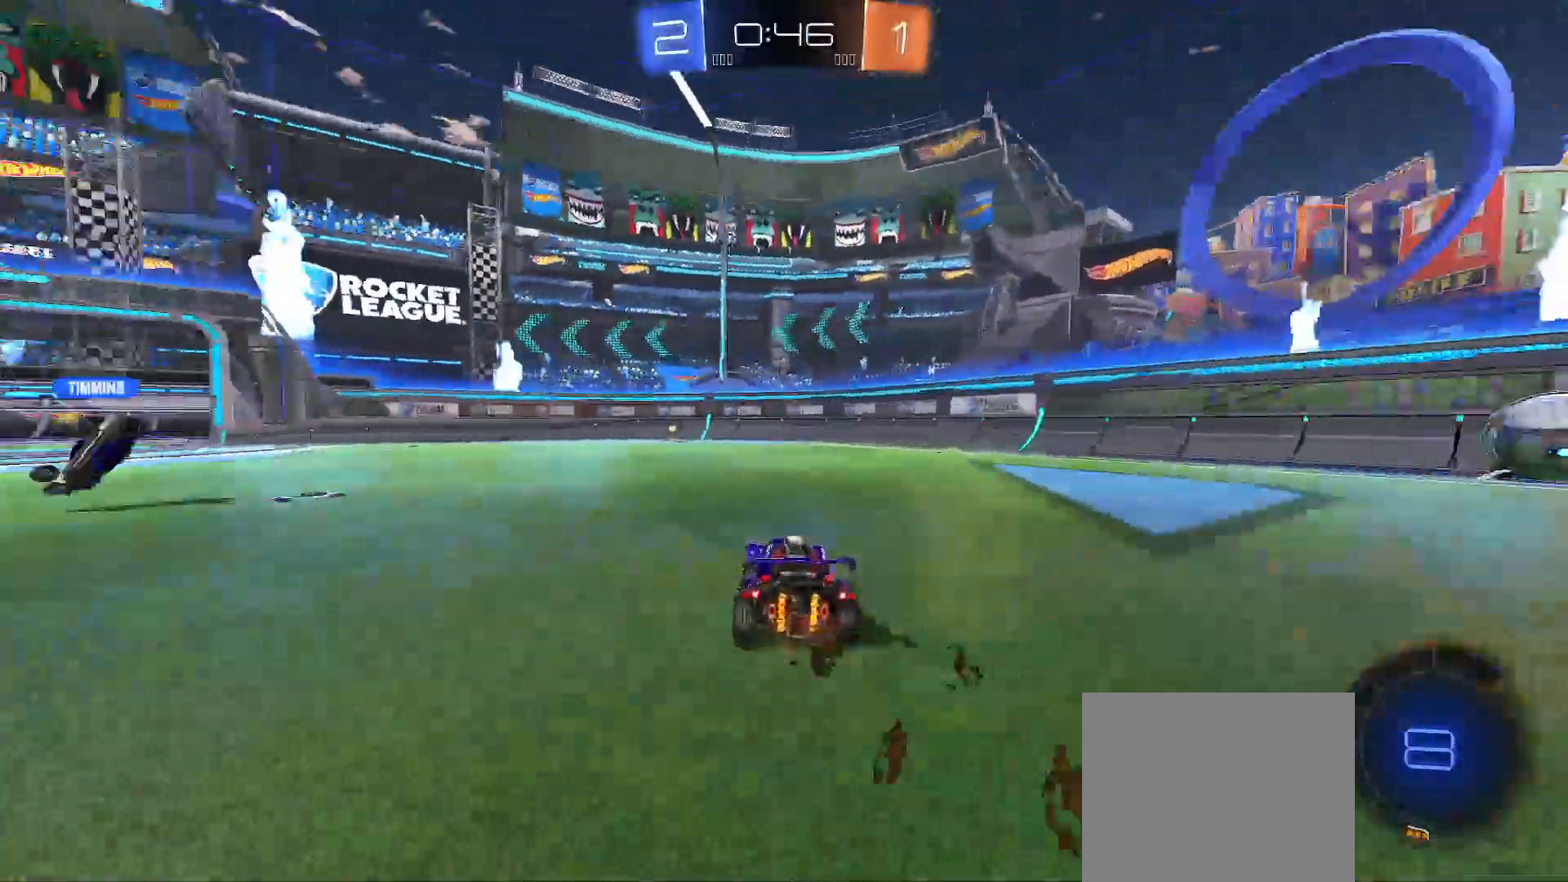
{"buttons": ["R2"], "left_stick": "center", "right_stick": "center", "events": [[117, "A", "down"], [133, "left_stick", "up"], [200, "A", "up"], [250, "A", "down"], [367, "A", "up"], [400, "left_stick", "center"]]}
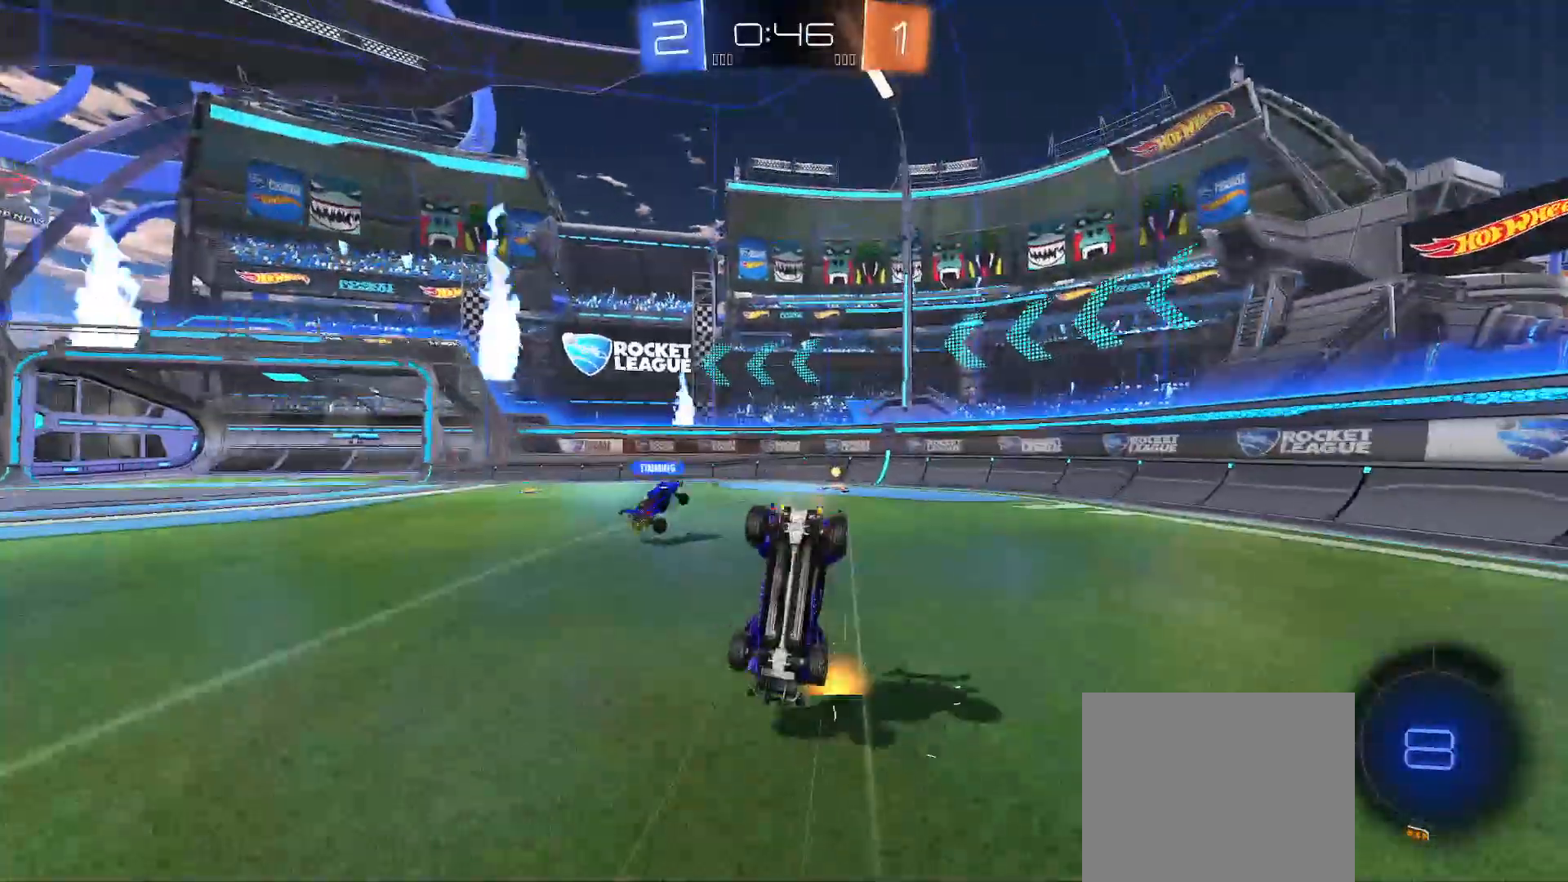
{"buttons": ["R2"], "left_stick": "center", "right_stick": "center", "events": [[67, "left_stick", "up-right"], [200, "R2", "up"], [283, "left_stick", "up"], [367, "R2", "down"], [450, "left_stick", "center"]]}
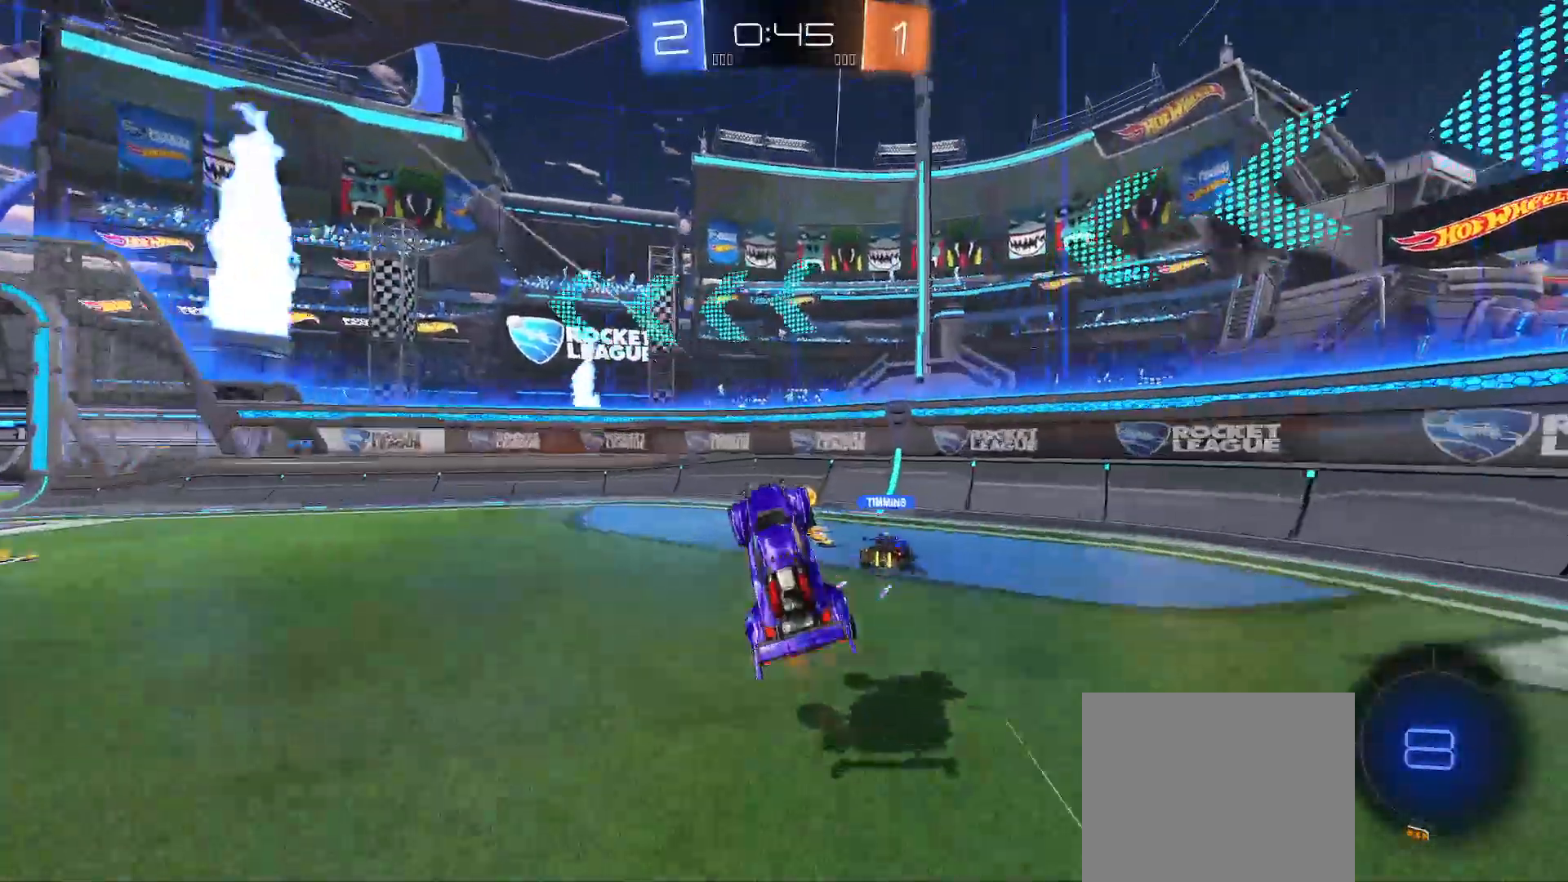
{"buttons": ["R2"], "left_stick": "left", "right_stick": "center", "events": [[67, "X", "down"], [133, "left_stick", "left"], [150, "X", "up"]]}
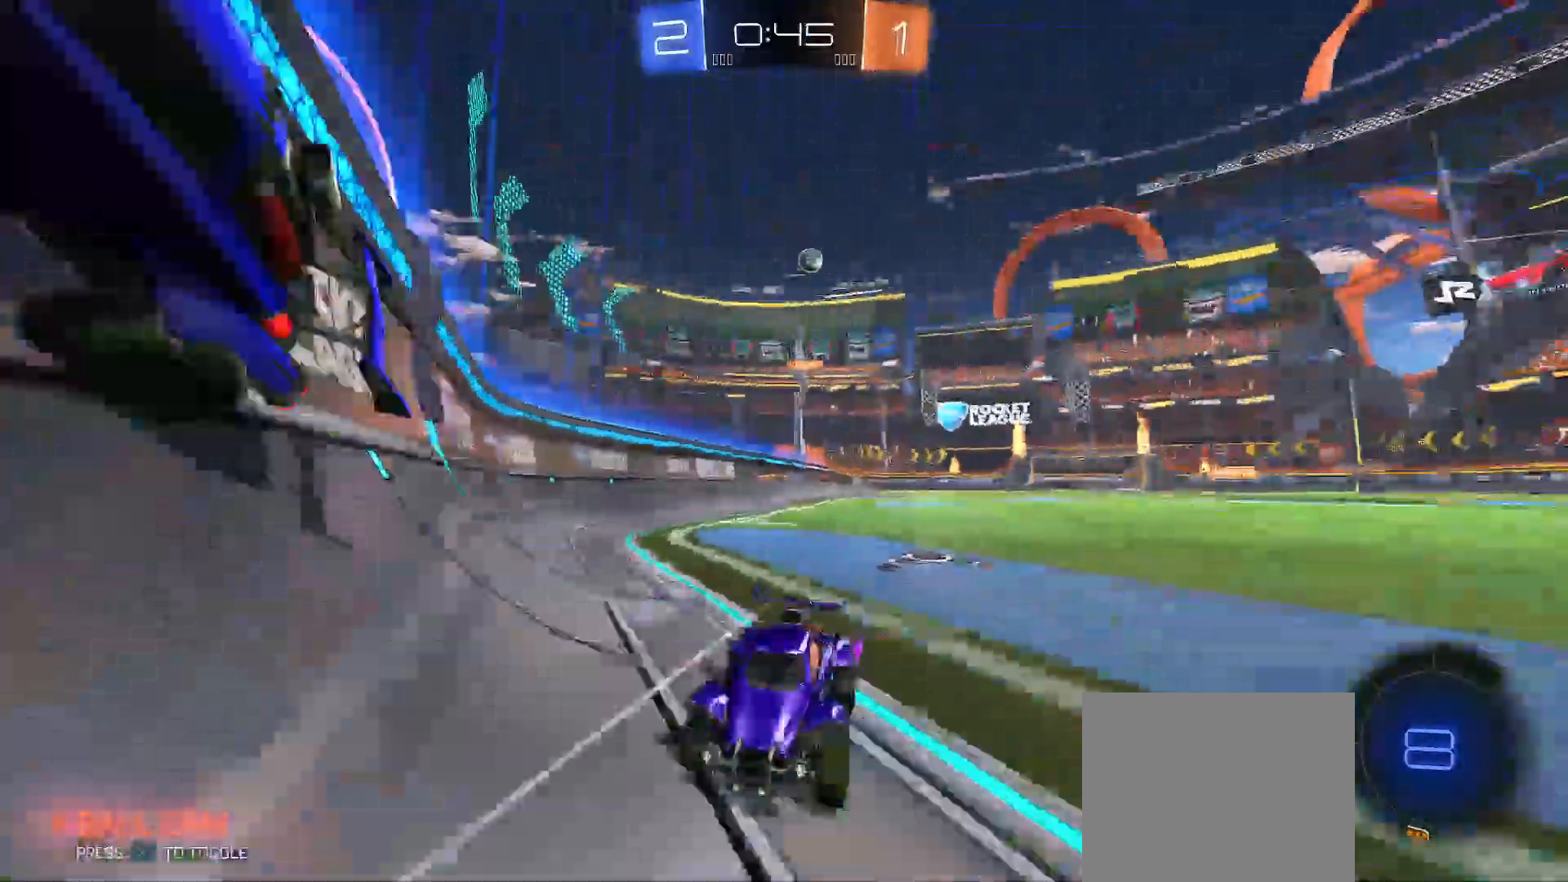
{"buttons": ["R2"], "left_stick": "left", "right_stick": "center", "events": [[33, "Y", "down"], [100, "Y", "up"]]}
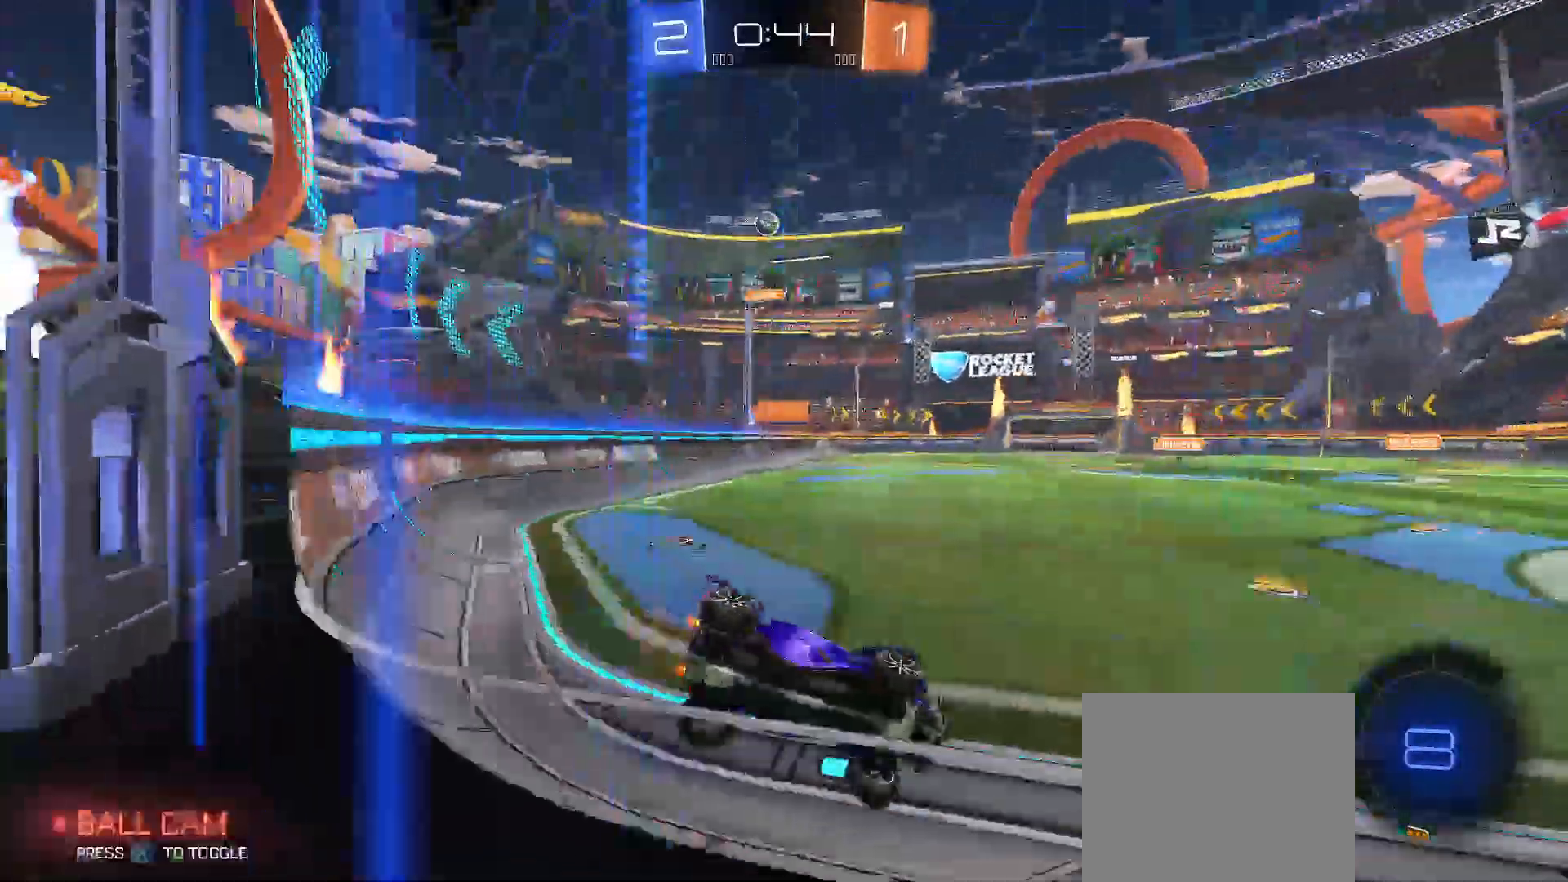
{"buttons": ["R2"], "left_stick": "left", "right_stick": "center", "events": [[67, "Y", "down"], [150, "Y", "up"], [233, "Y", "down"], [283, "Y", "up"]]}
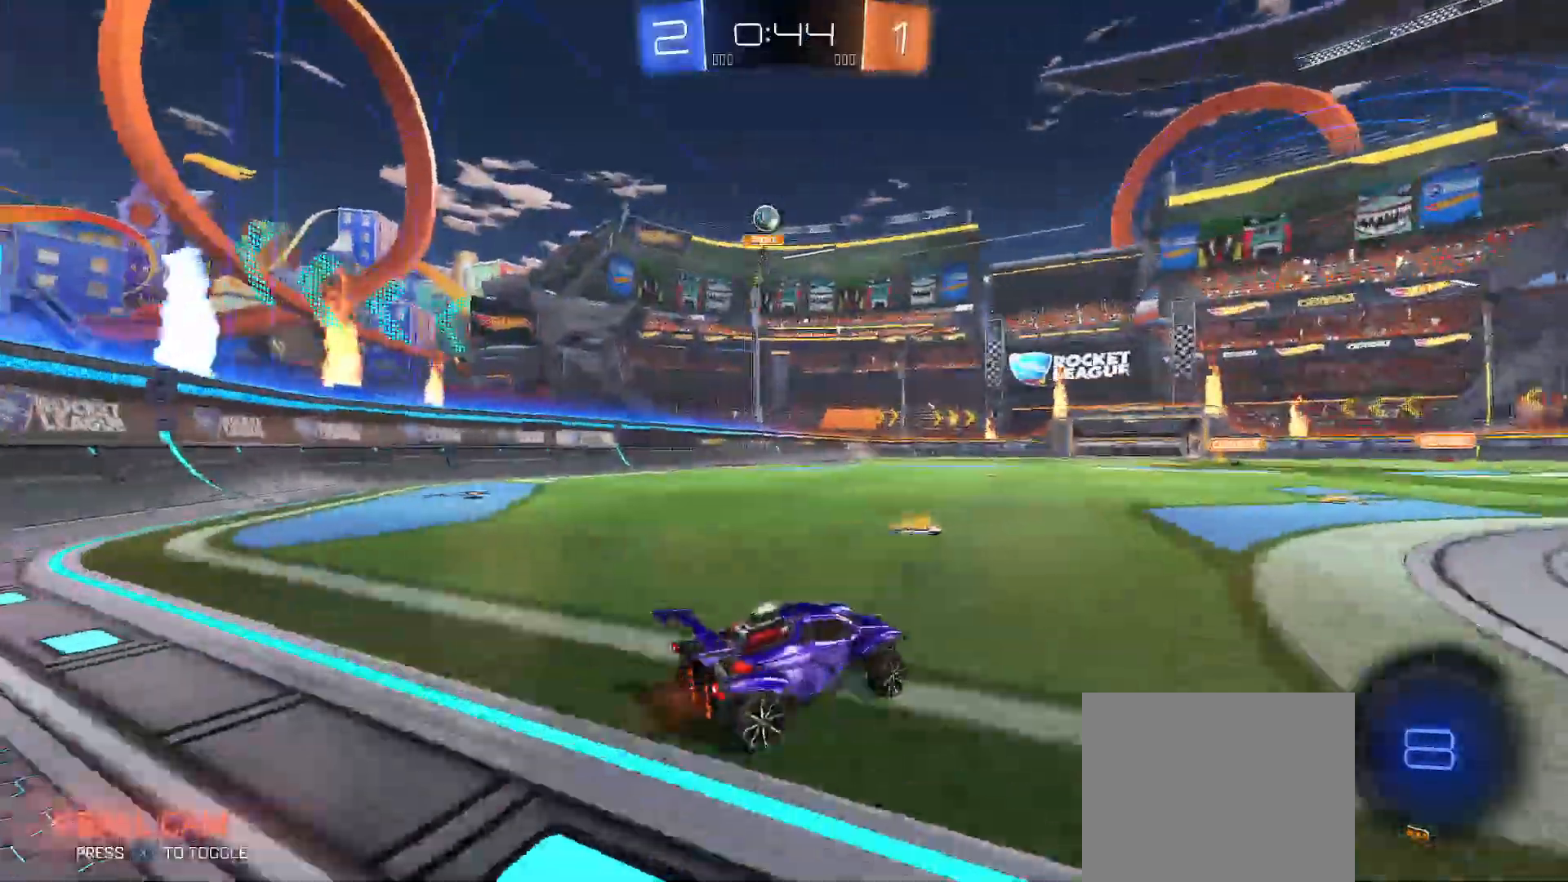
{"buttons": ["R2"], "left_stick": "right", "right_stick": "center", "events": [[267, "left_stick", "up"], [333, "left_stick", "right"]]}
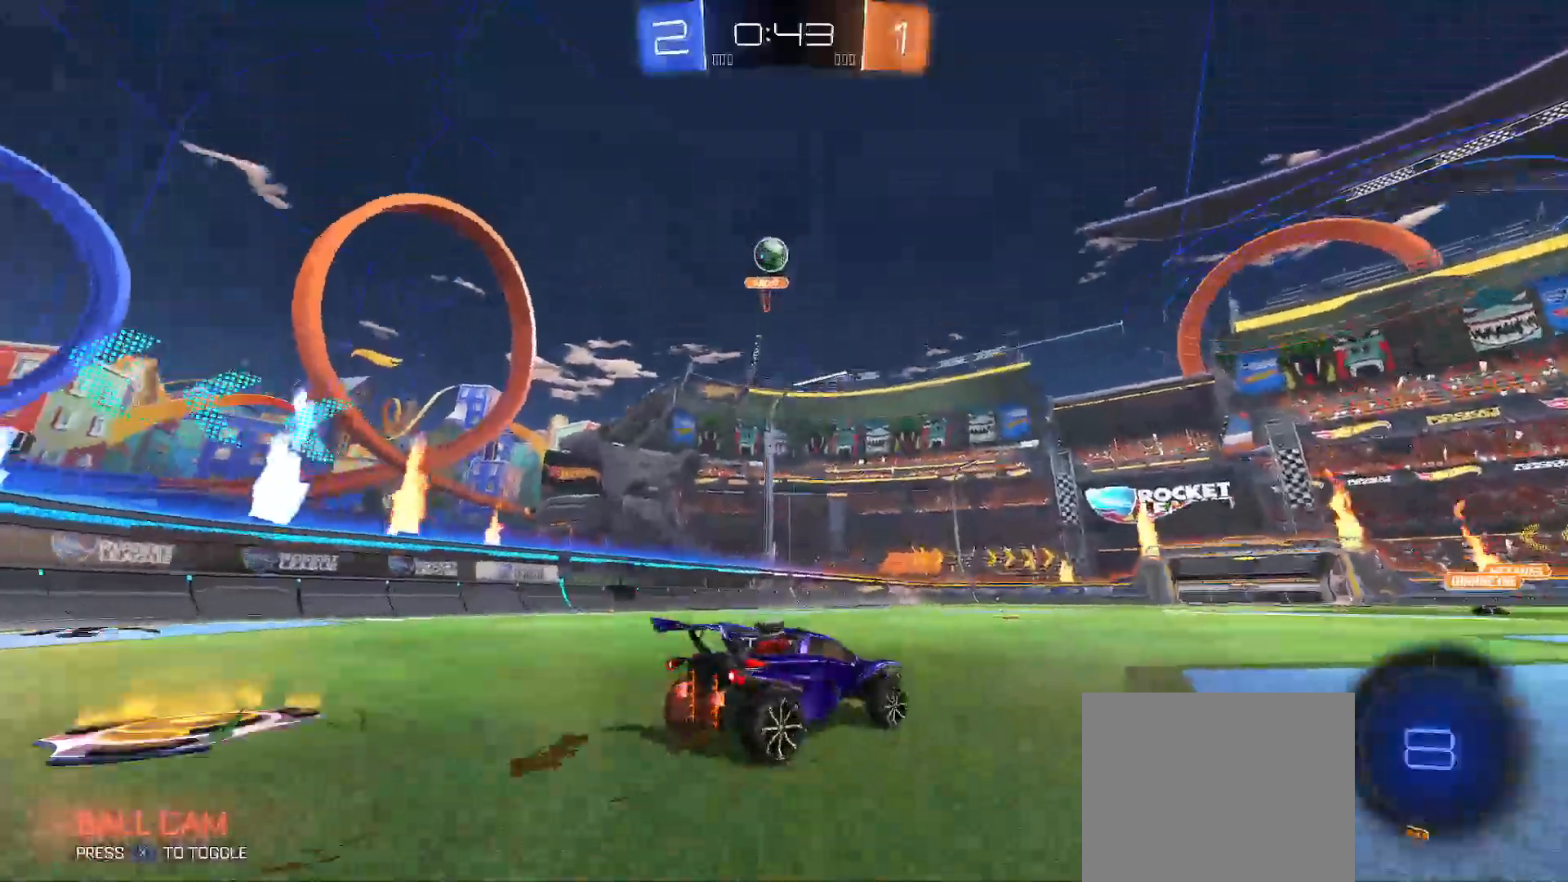
{"buttons": ["R2"], "left_stick": "right", "right_stick": "center", "events": [[17, "Y", "down"], [100, "Y", "up"], [300, "left_stick", "center"], [400, "left_stick", "right"]]}
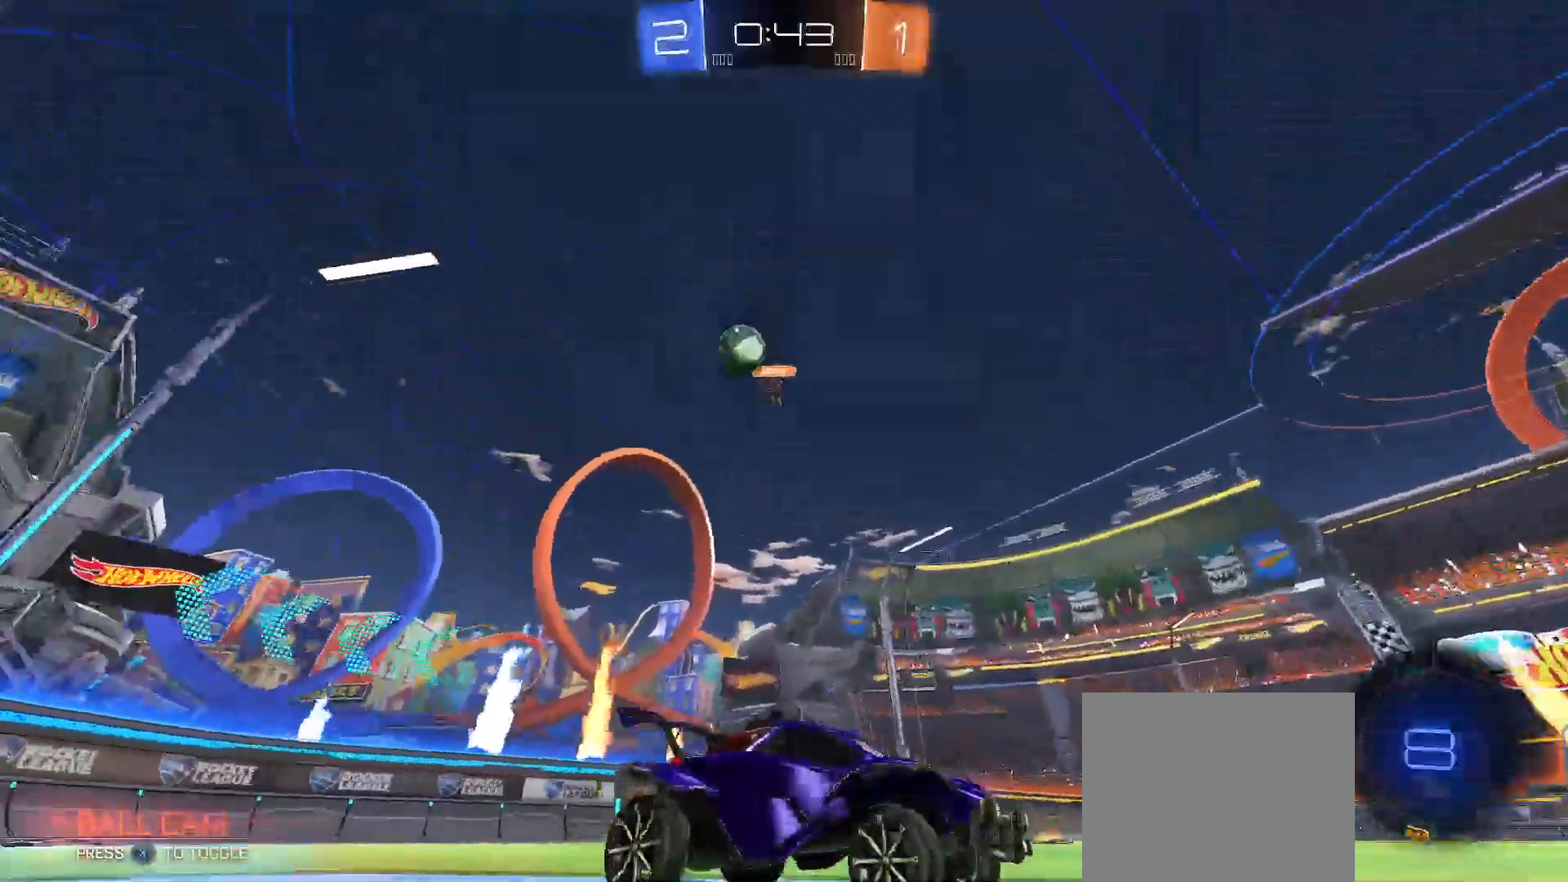
{"buttons": ["R2"], "left_stick": "right", "right_stick": "center", "events": []}
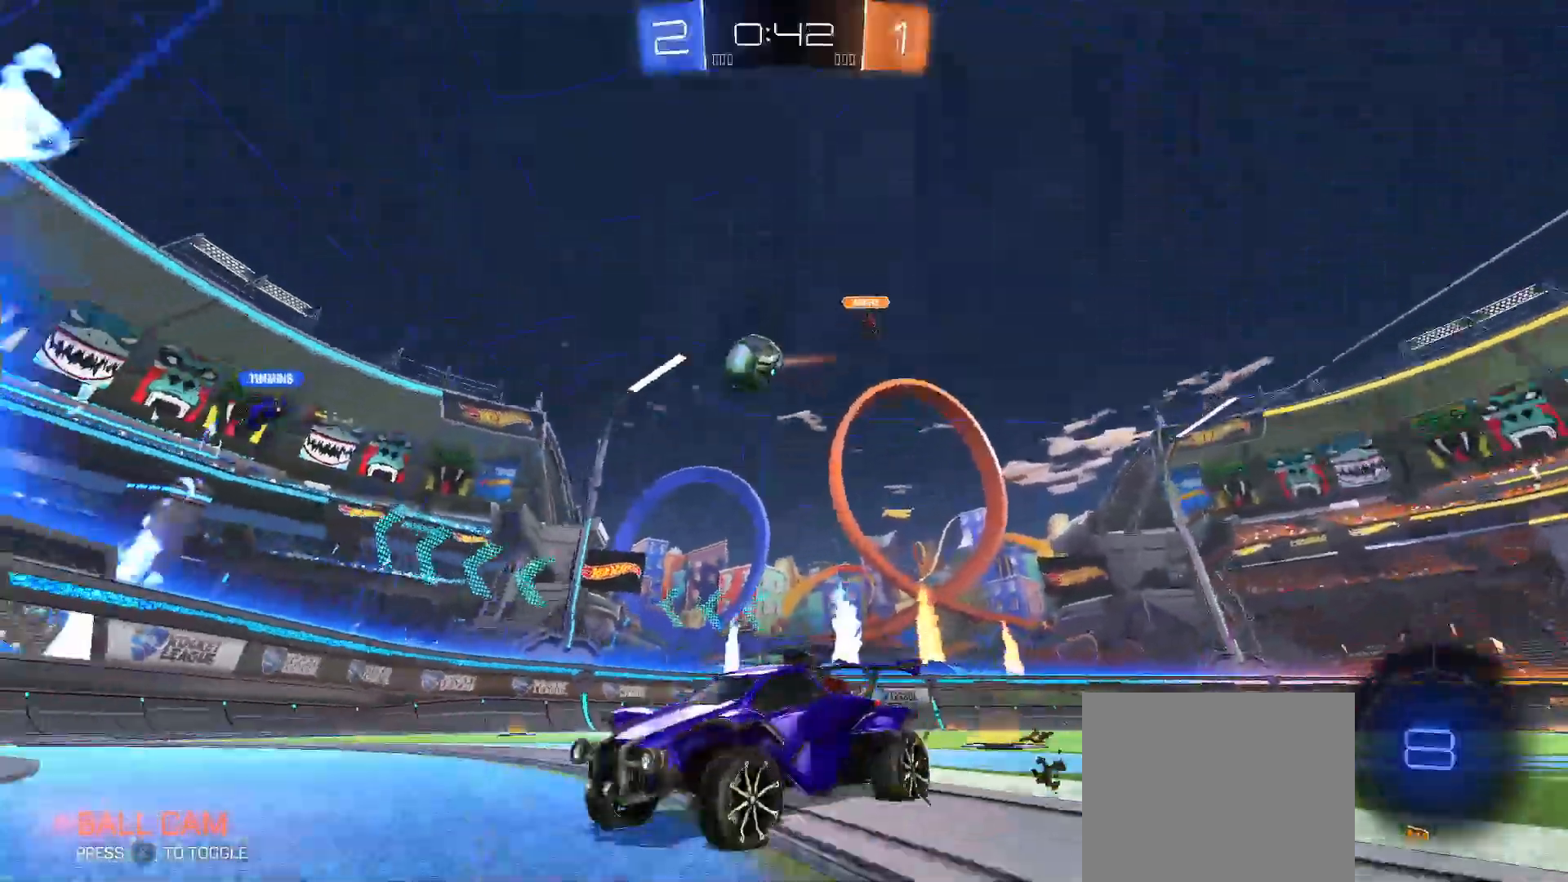
{"buttons": ["R2"], "left_stick": "center", "right_stick": "center", "events": [[500, "left_stick", "center"]]}
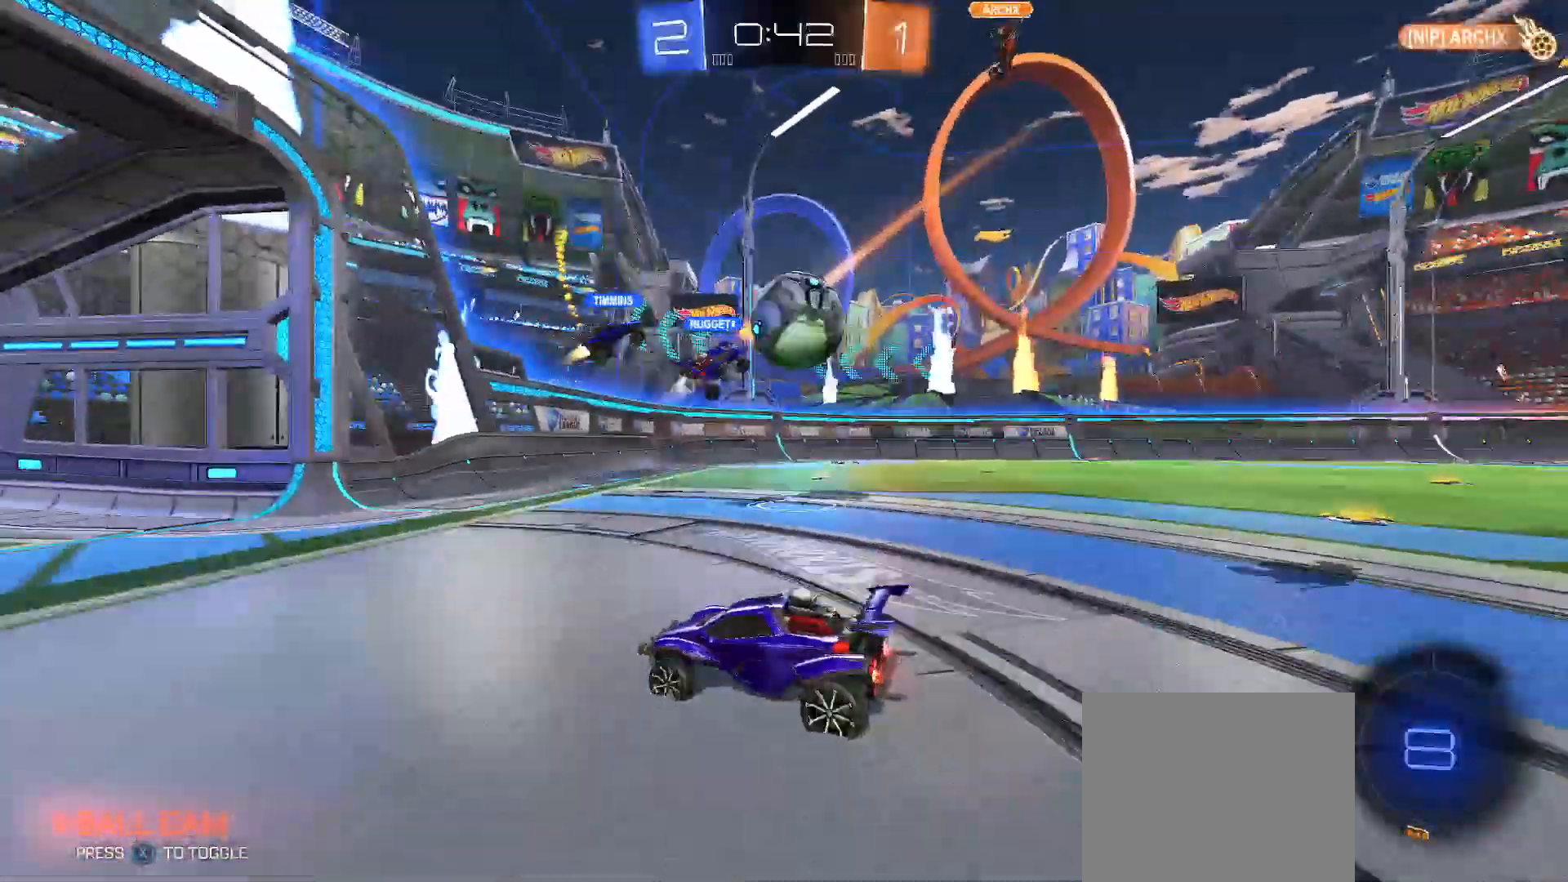
{"buttons": ["R2"], "left_stick": "right", "right_stick": "center", "events": [[200, "left_stick", "left"], [350, "left_stick", "up-right"], [367, "Y", "down"], [450, "Y", "up"], [467, "left_stick", "right"]]}
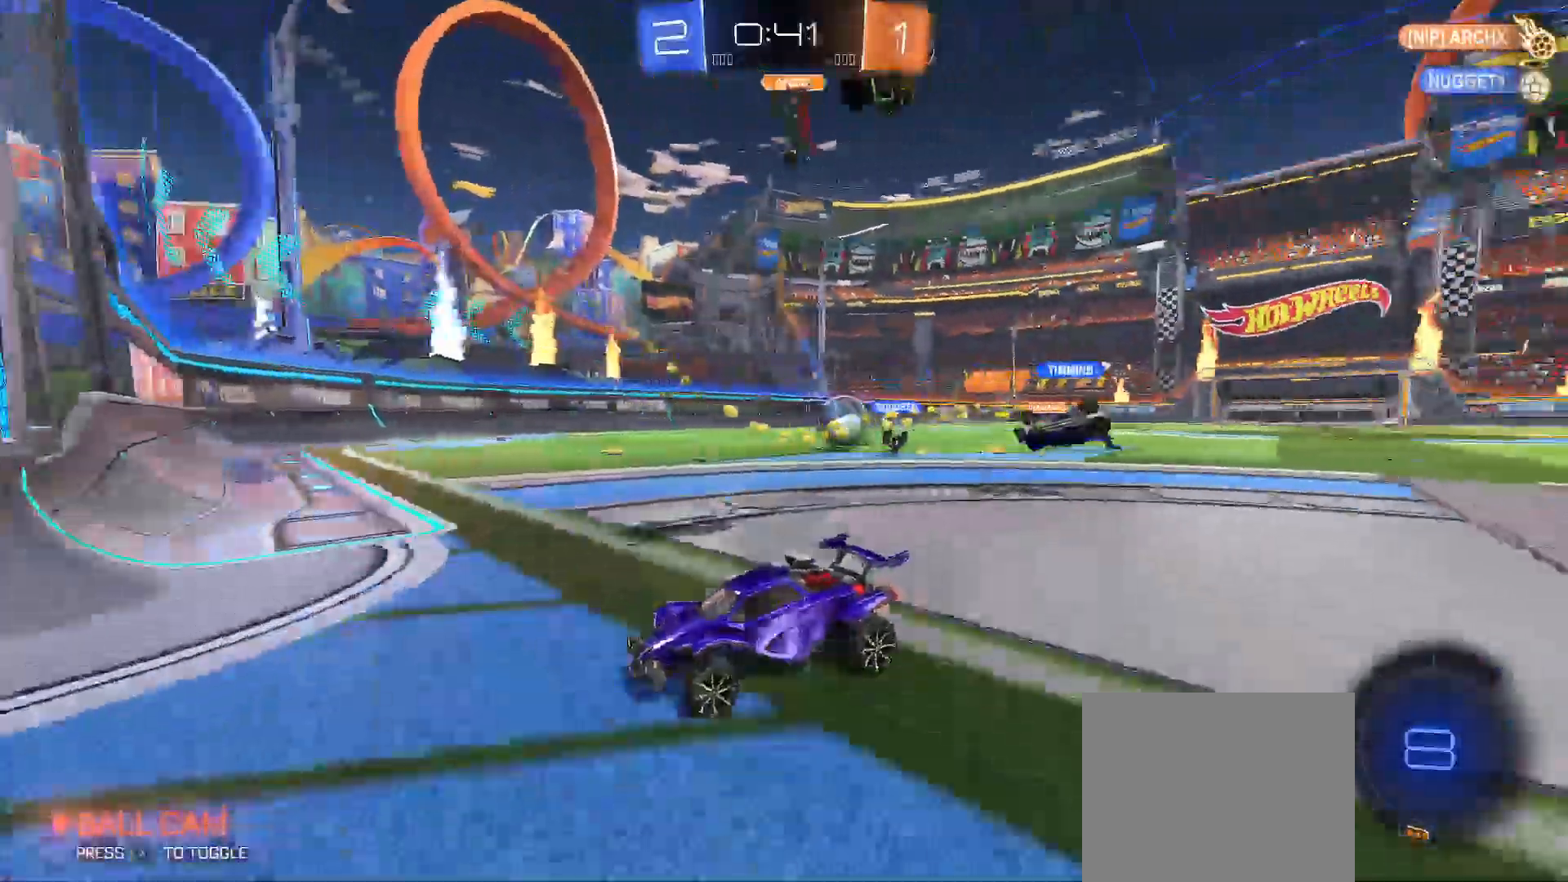
{"buttons": ["R2"], "left_stick": "center", "right_stick": "center", "events": [[33, "Y", "down"], [100, "left_stick", "down-right"], [200, "Y", "up"], [350, "left_stick", "right"], [500, "left_stick", "center"]]}
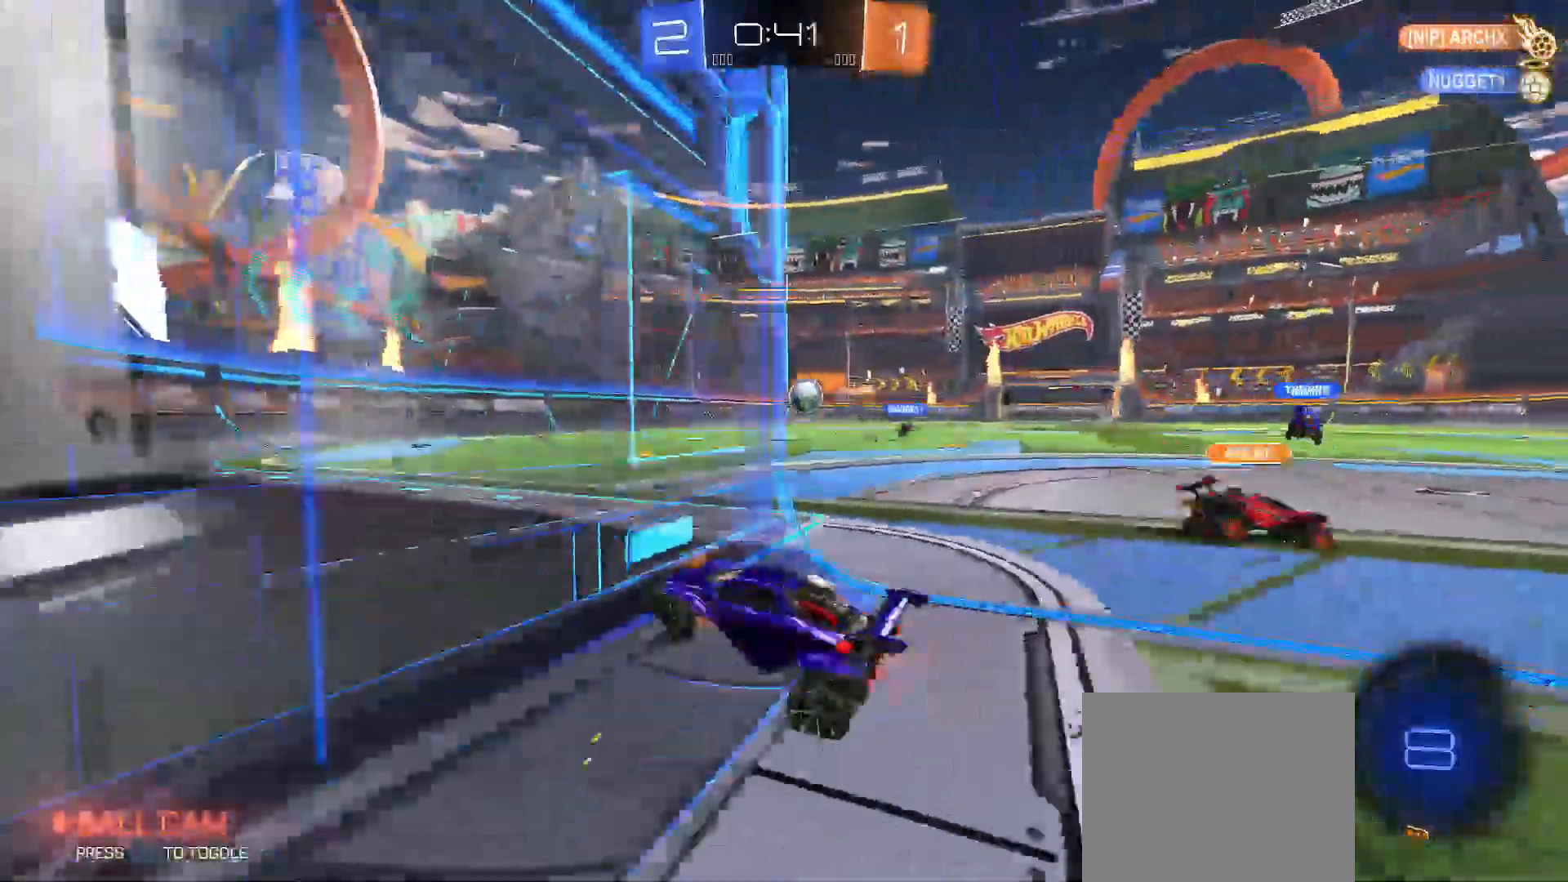
{"buttons": ["R2"], "left_stick": "center", "right_stick": "center", "events": [[17, "left_stick", "right"], [233, "left_stick", "left"], [267, "R2", "up"], [333, "L2", "down"], [367, "left_stick", "center"], [383, "R2", "down"], [400, "L2", "up"]]}
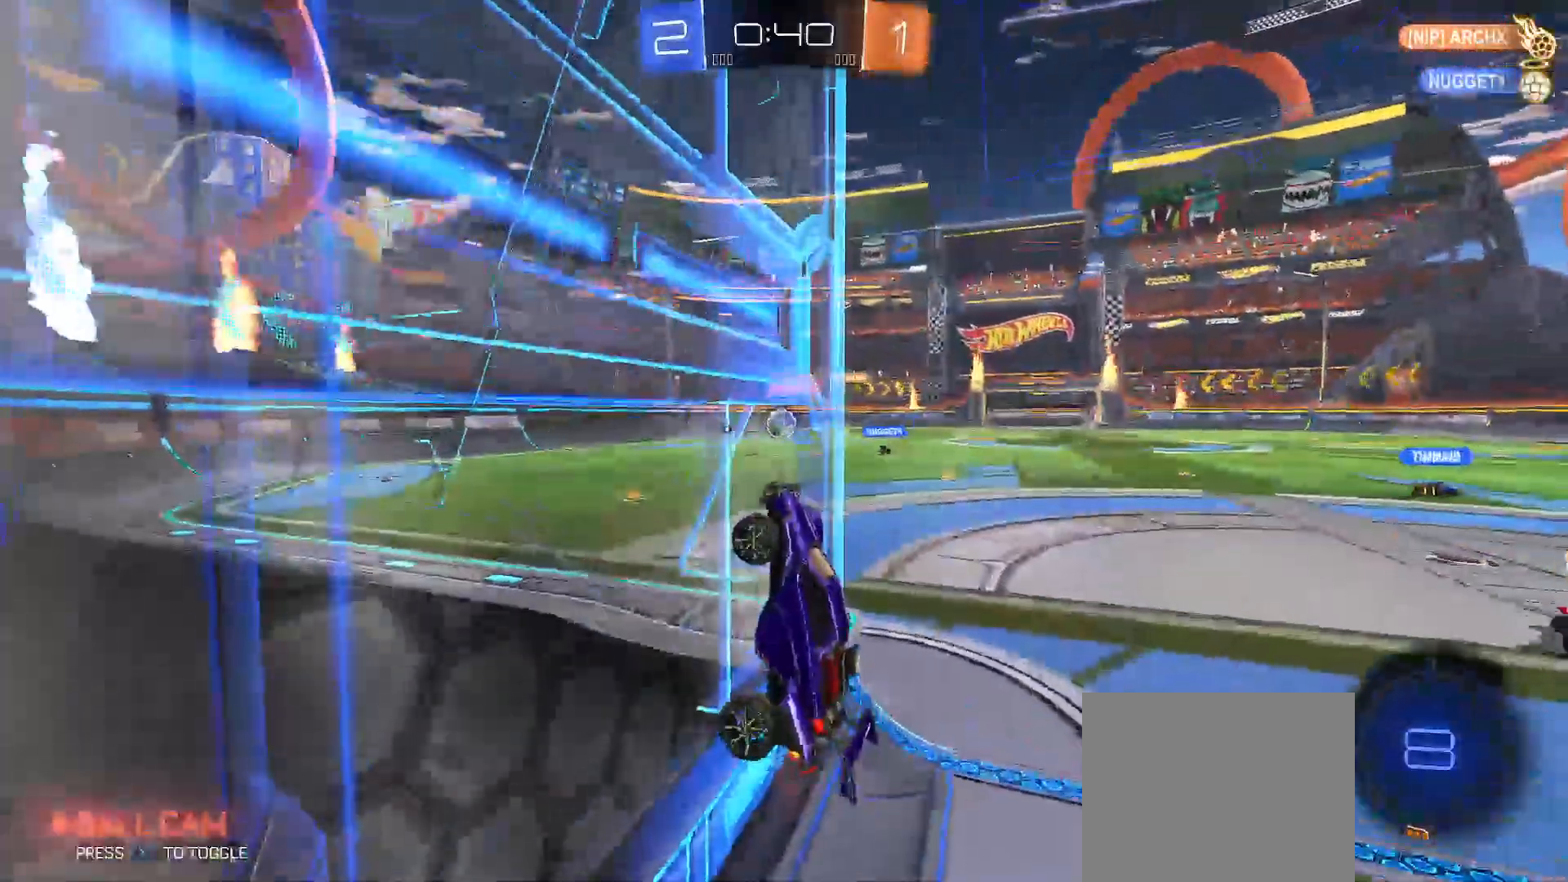
{"buttons": [], "left_stick": "up-right", "right_stick": "center", "events": [[83, "R2", "up"], [200, "left_stick", "up-right"], [367, "A", "down"], [467, "A", "up"]]}
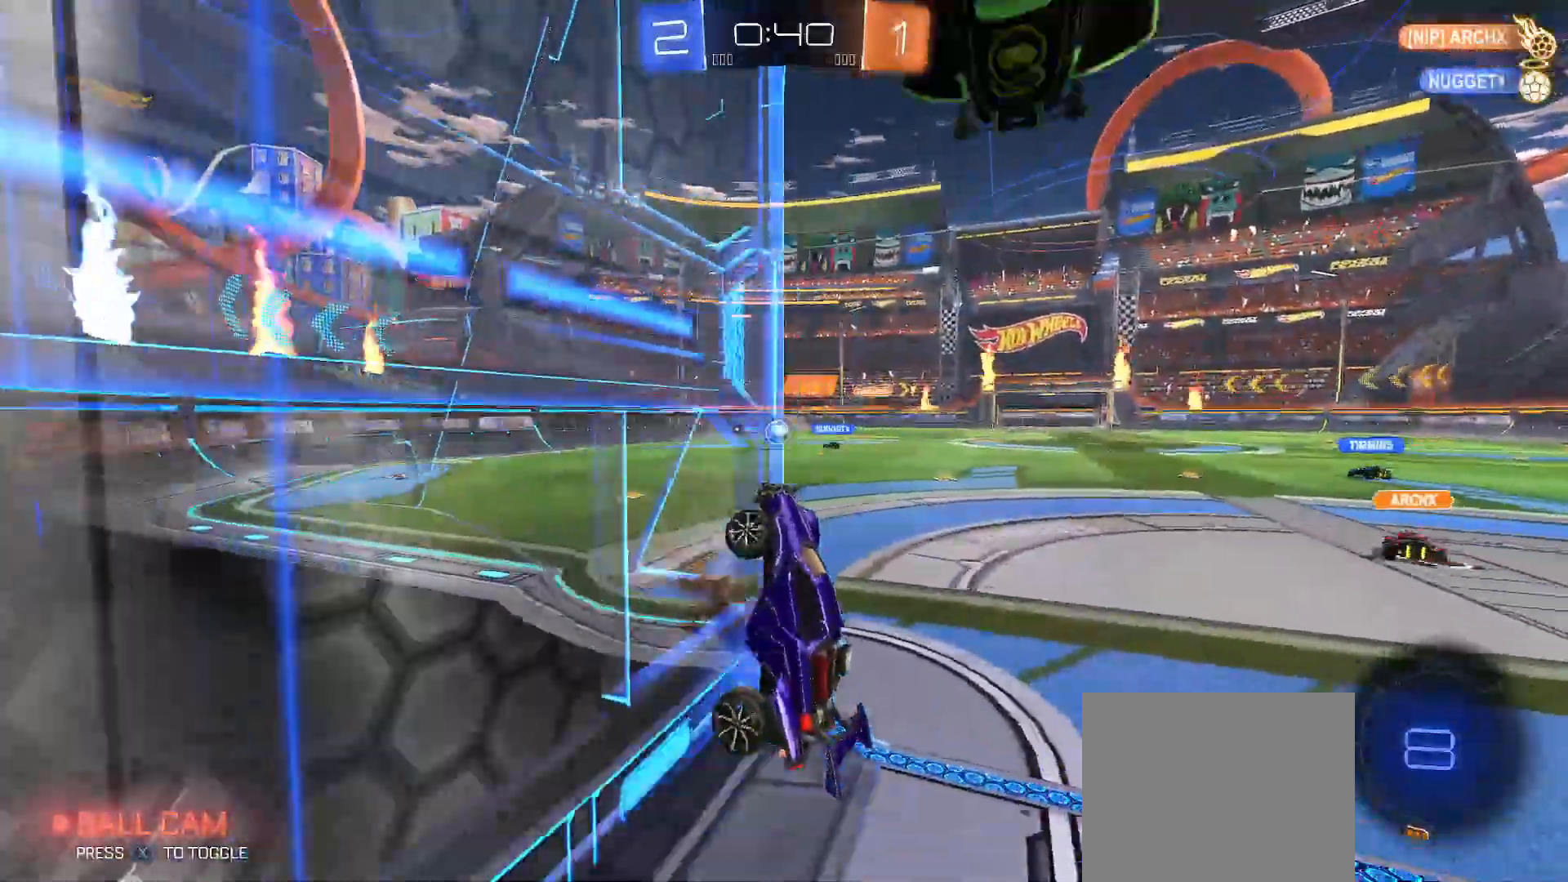
{"buttons": ["A", "R2"], "left_stick": "up", "right_stick": "center", "events": [[100, "left_stick", "up-left"], [117, "Y", "down"], [200, "R2", "down"], [350, "Y", "up"], [450, "left_stick", "up"], [467, "A", "down"]]}
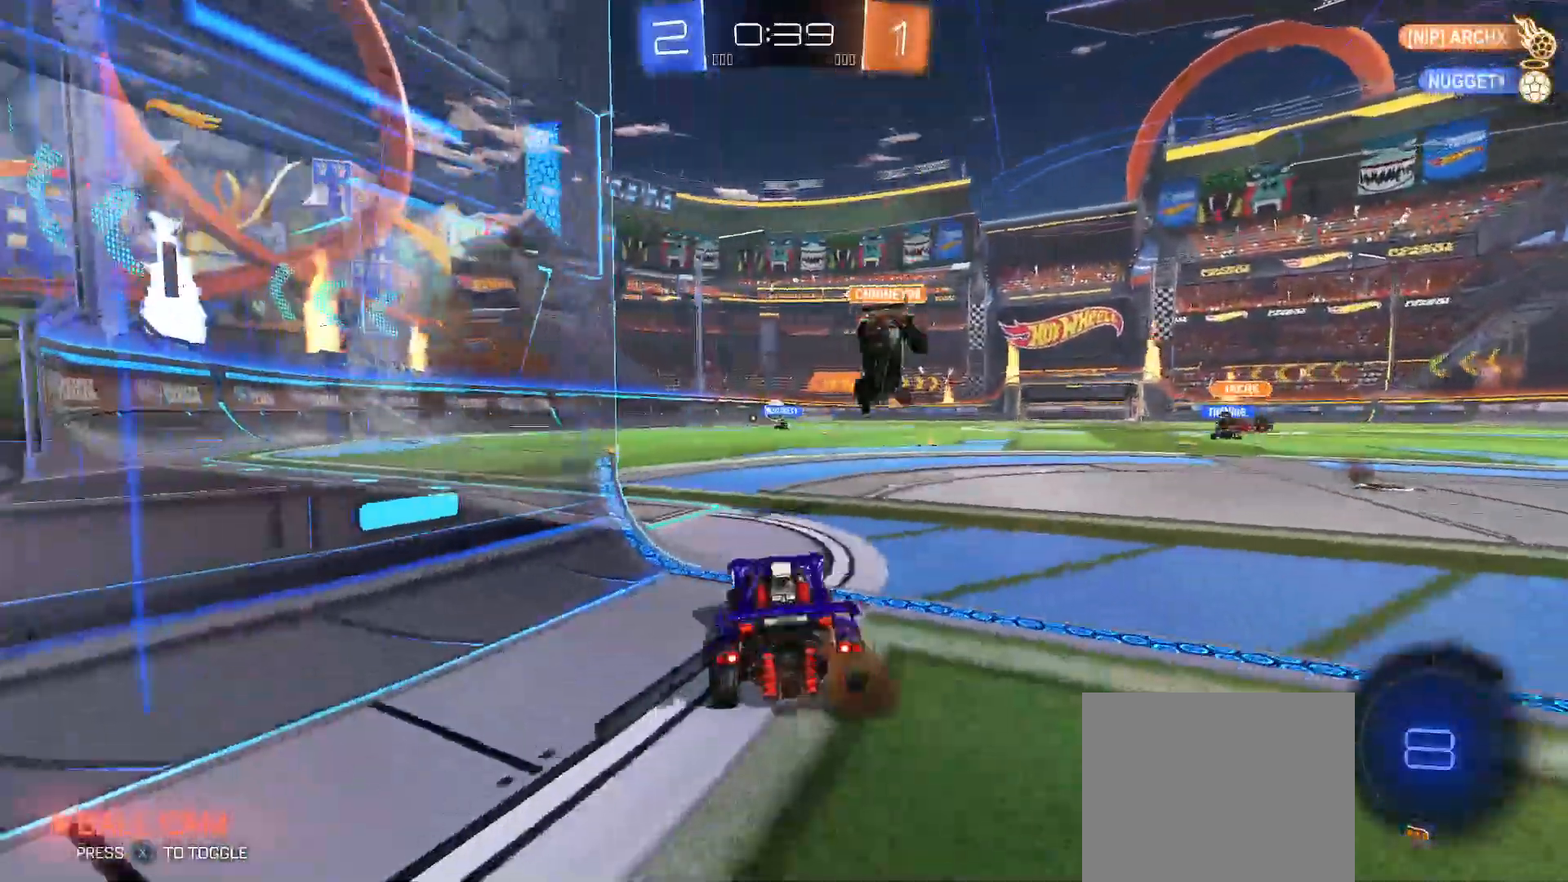
{"buttons": ["R2"], "left_stick": "center", "right_stick": "center", "events": [[67, "A", "up"], [117, "left_stick", "down-left"], [233, "left_stick", "up-left"], [317, "left_stick", "center"]]}
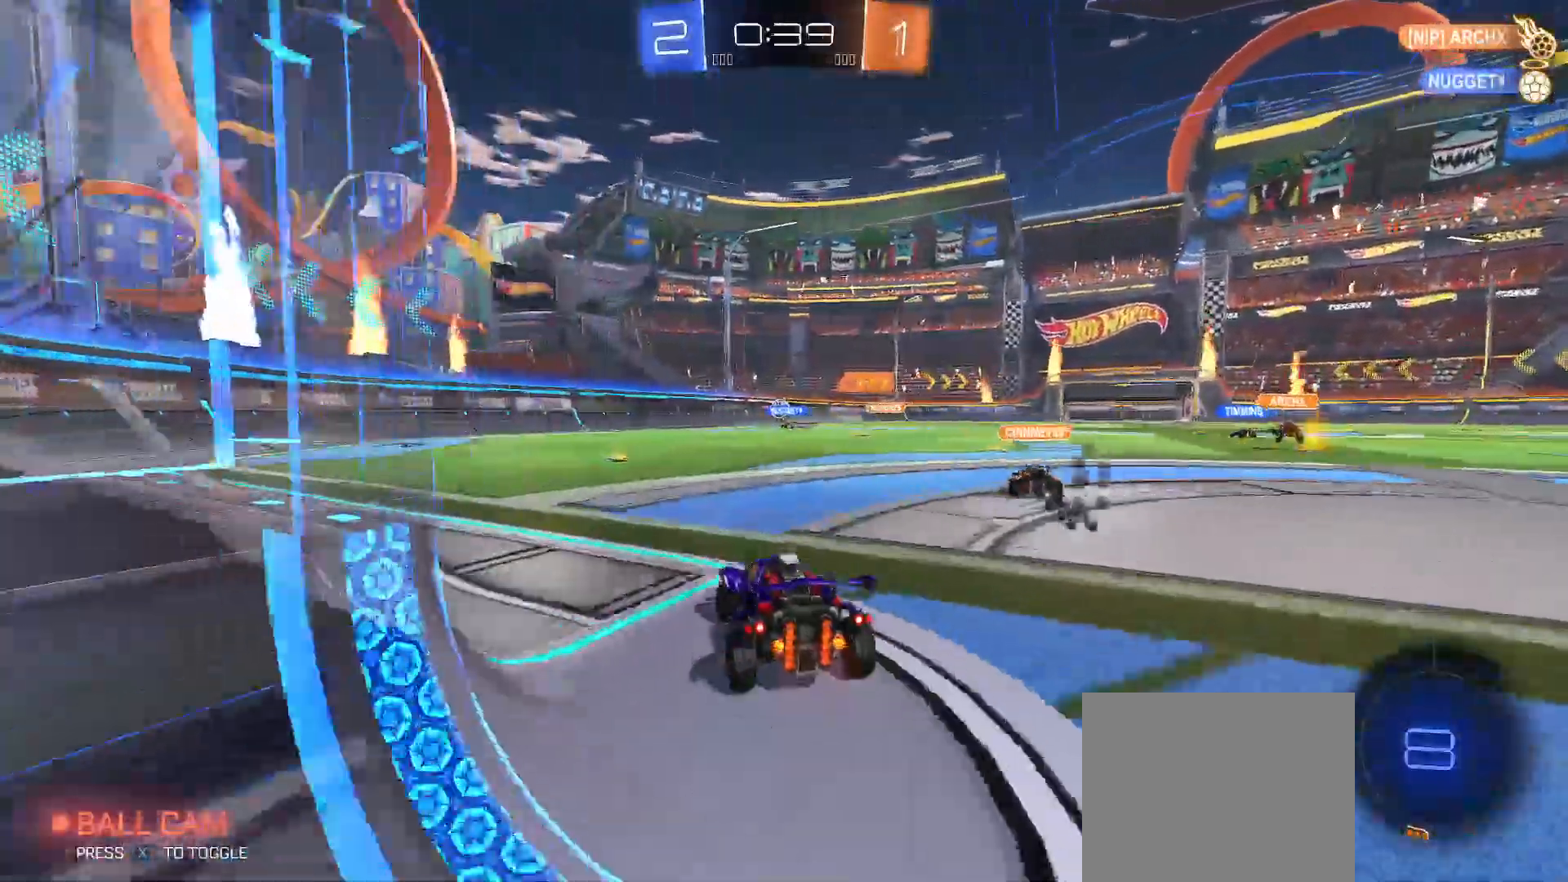
{"buttons": ["R2"], "left_stick": "center", "right_stick": "center", "events": [[67, "left_stick", "up-left"], [167, "left_stick", "center"], [317, "left_stick", "right"], [400, "left_stick", "center"]]}
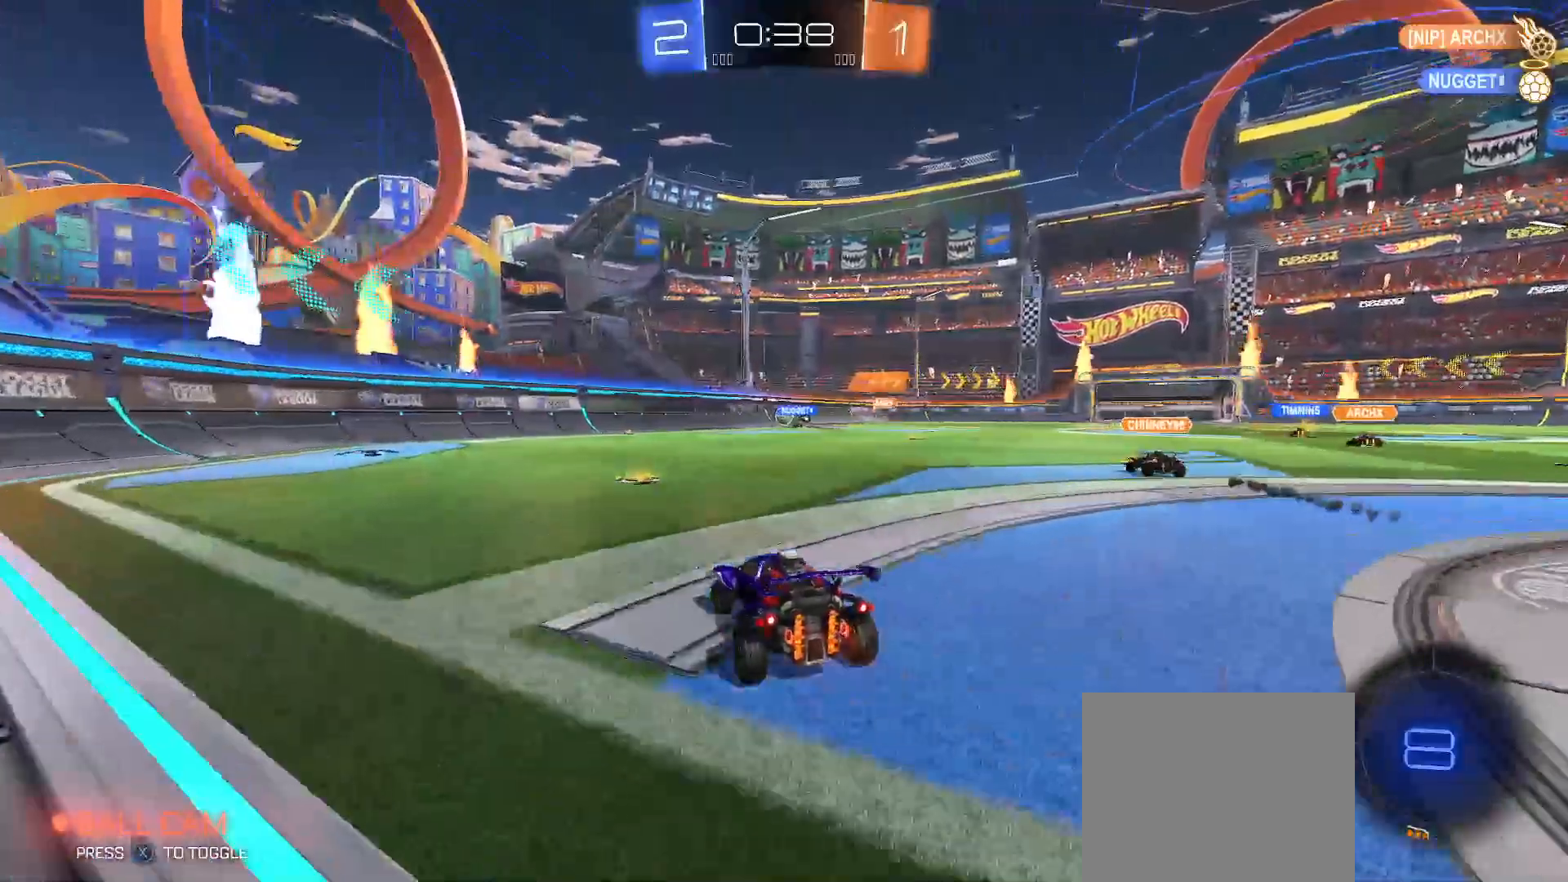
{"buttons": ["R2"], "left_stick": "left", "right_stick": "center", "events": [[283, "left_stick", "left"]]}
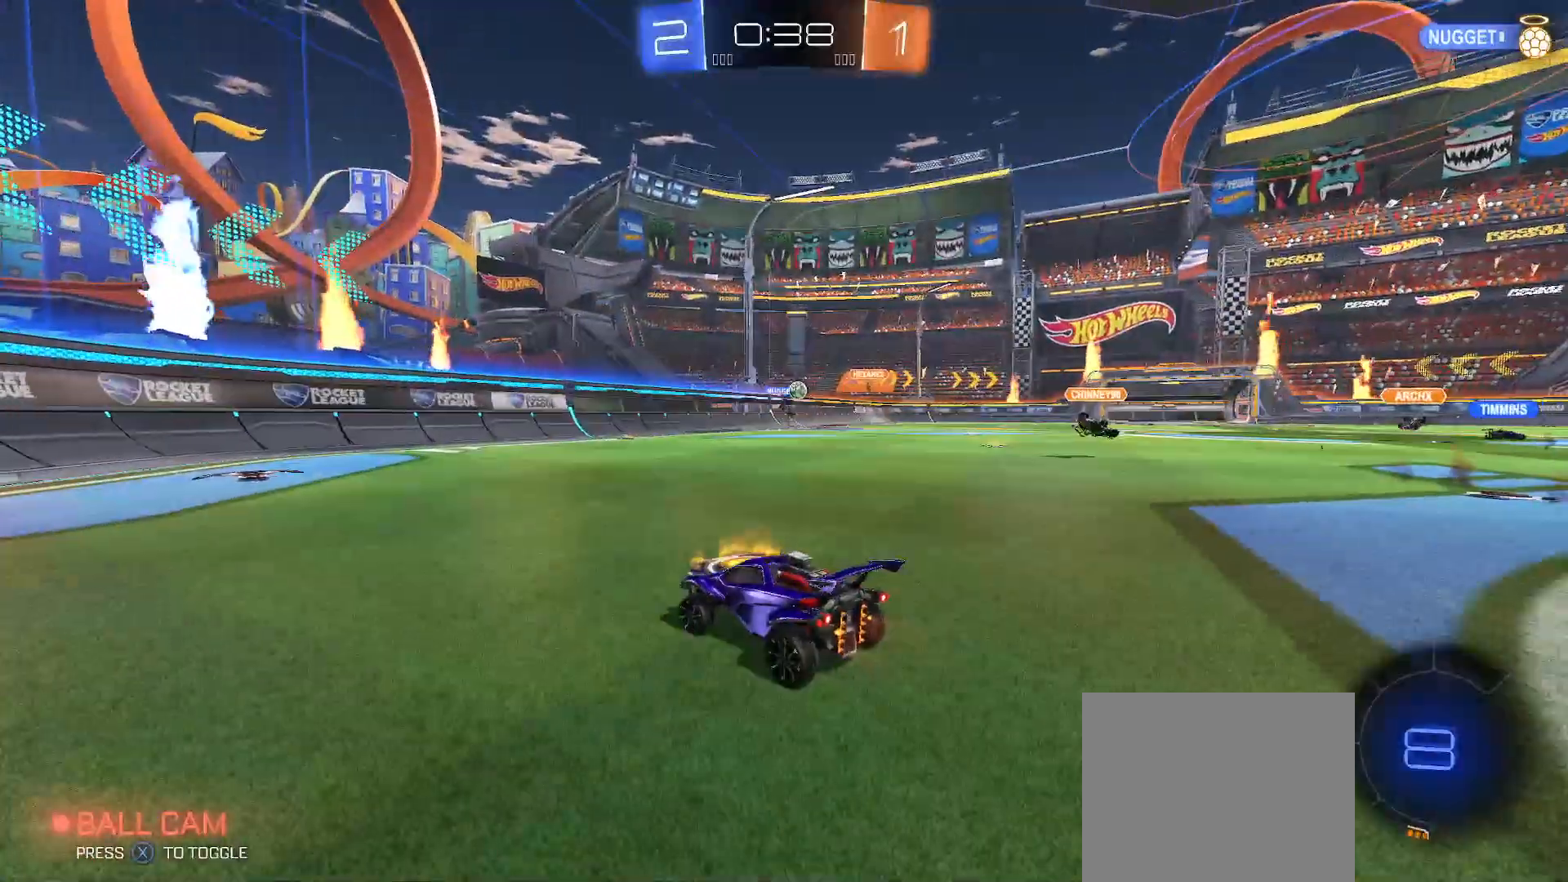
{"buttons": ["R2"], "left_stick": "right", "right_stick": "center", "events": [[117, "left_stick", "center"], [483, "left_stick", "right"]]}
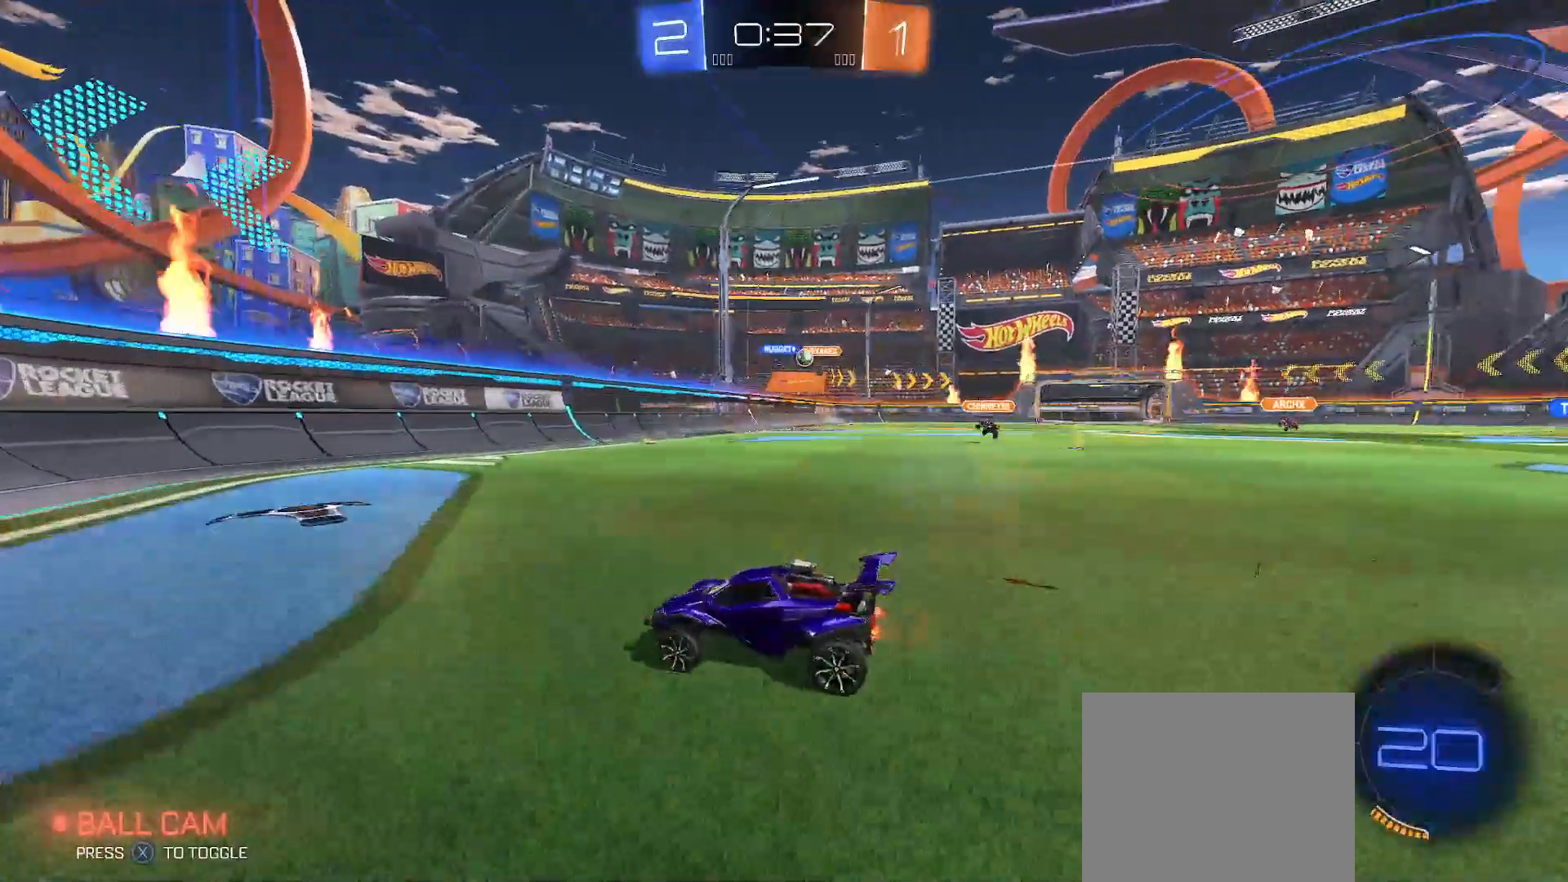
{"buttons": ["Y", "R2"], "left_stick": "right", "right_stick": "center", "events": [[117, "Y", "down"], [183, "Y", "up"], [500, "Y", "down"]]}
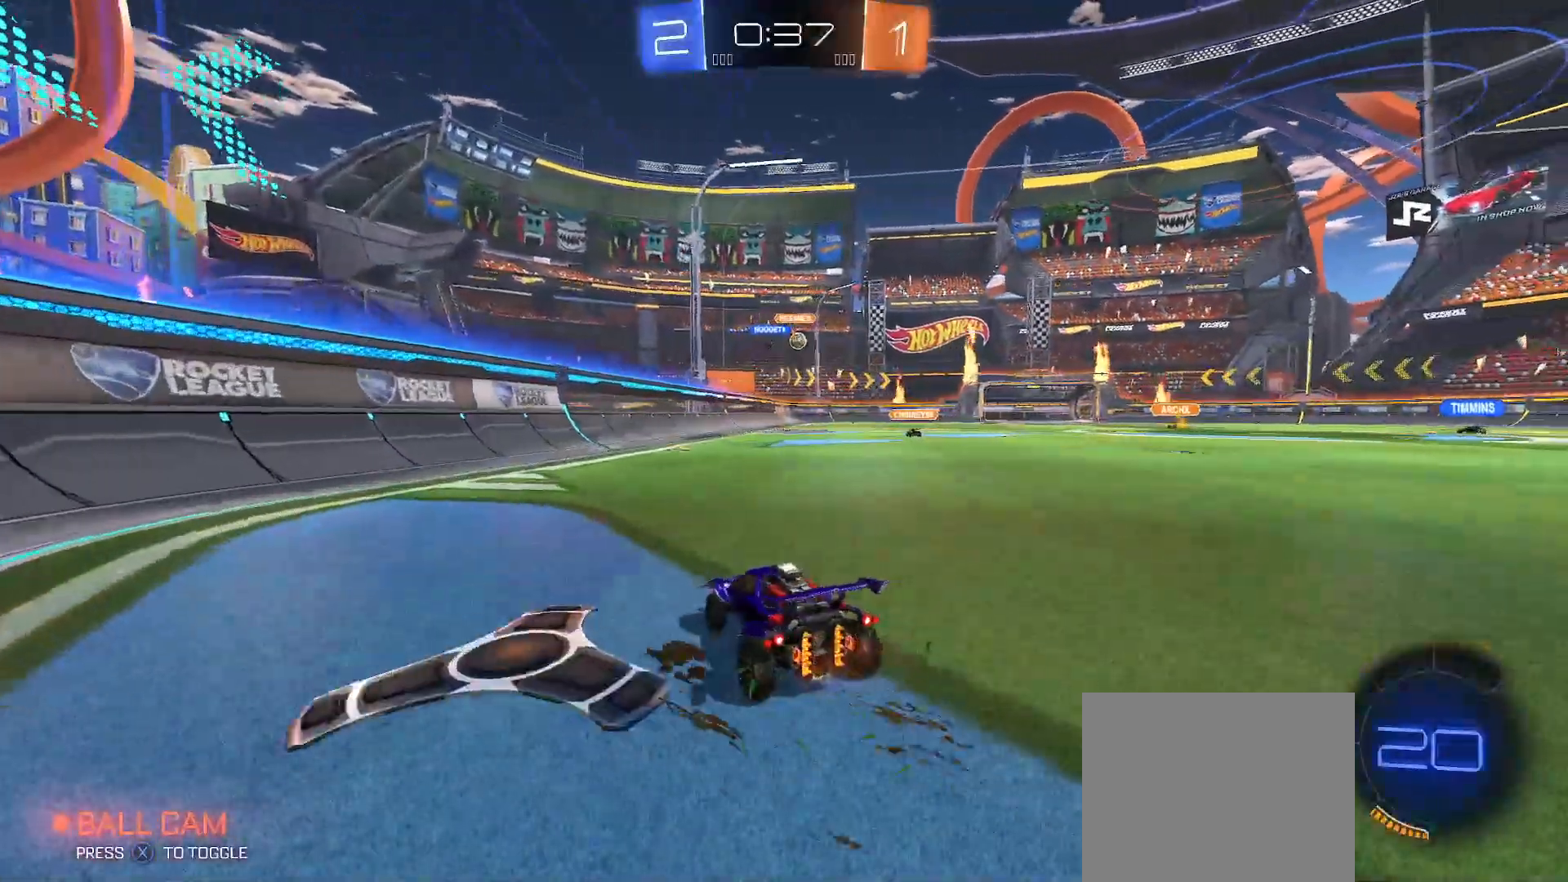
{"buttons": ["L2"], "left_stick": "right", "right_stick": "center", "events": [[67, "Y", "up"], [367, "left_stick", "center"], [433, "left_stick", "right"], [483, "L2", "down"], [483, "R2", "up"]]}
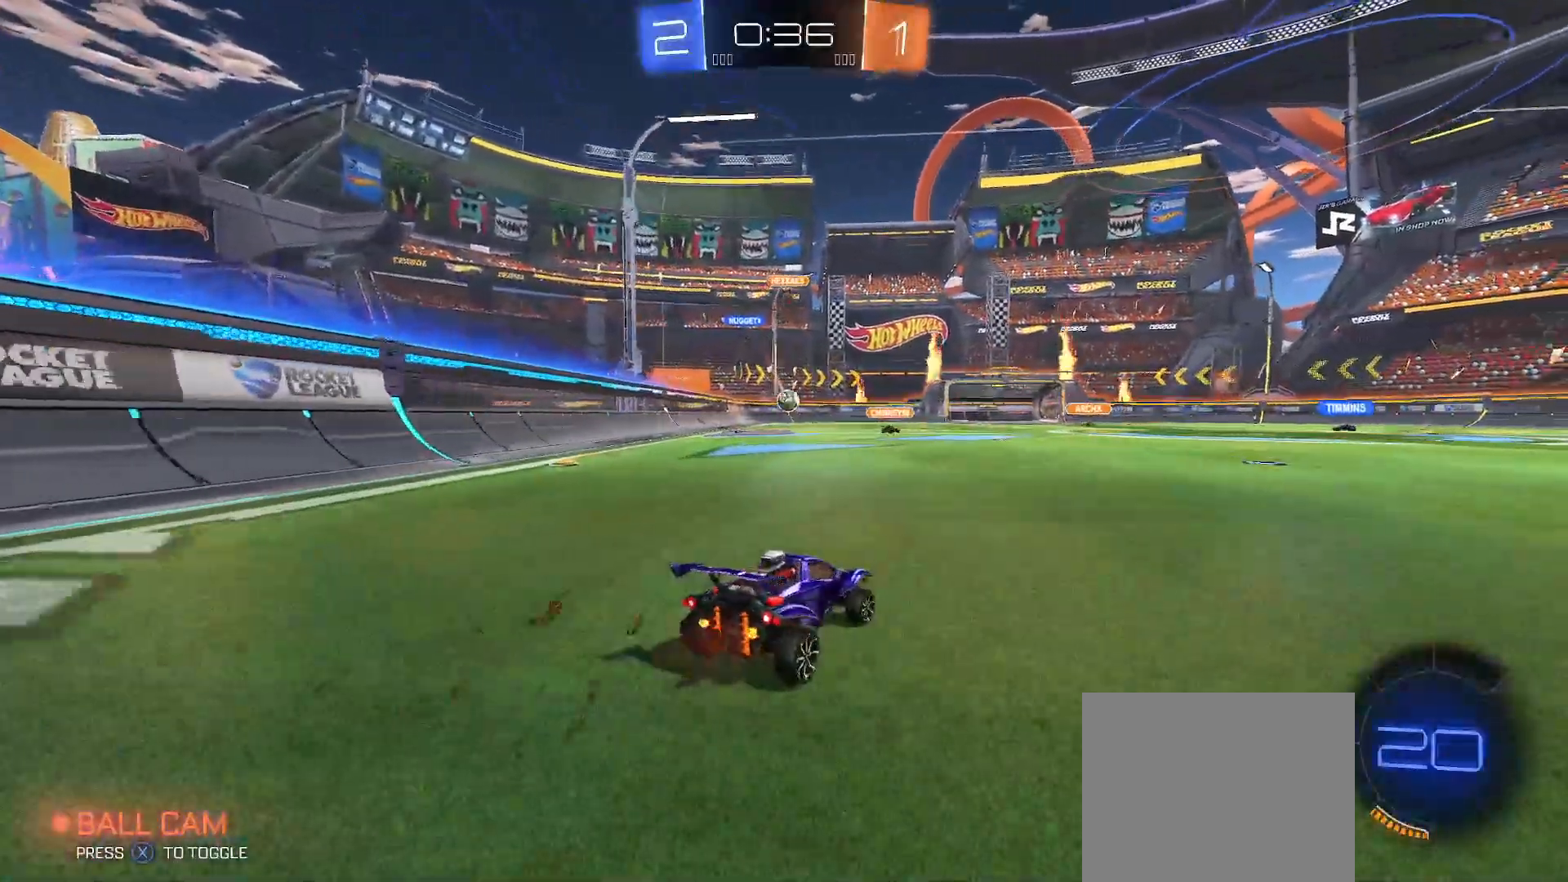
{"buttons": ["R2"], "left_stick": "right", "right_stick": "center", "events": [[50, "R2", "down"], [67, "L2", "up"], [250, "Y", "down"], [317, "Y", "up"]]}
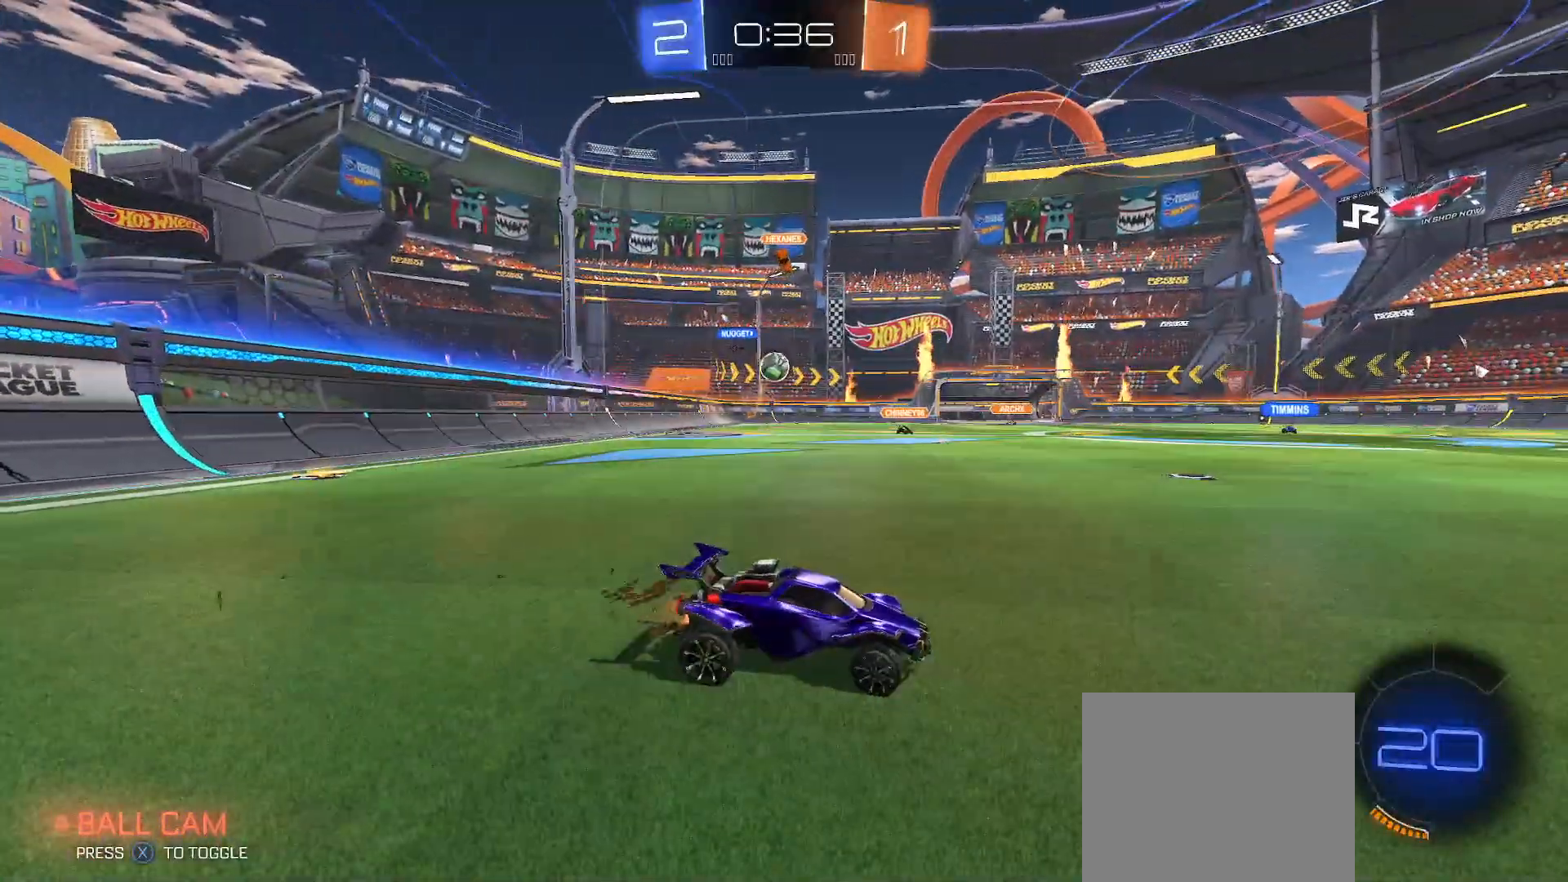
{"buttons": ["R2"], "left_stick": "right", "right_stick": "center", "events": []}
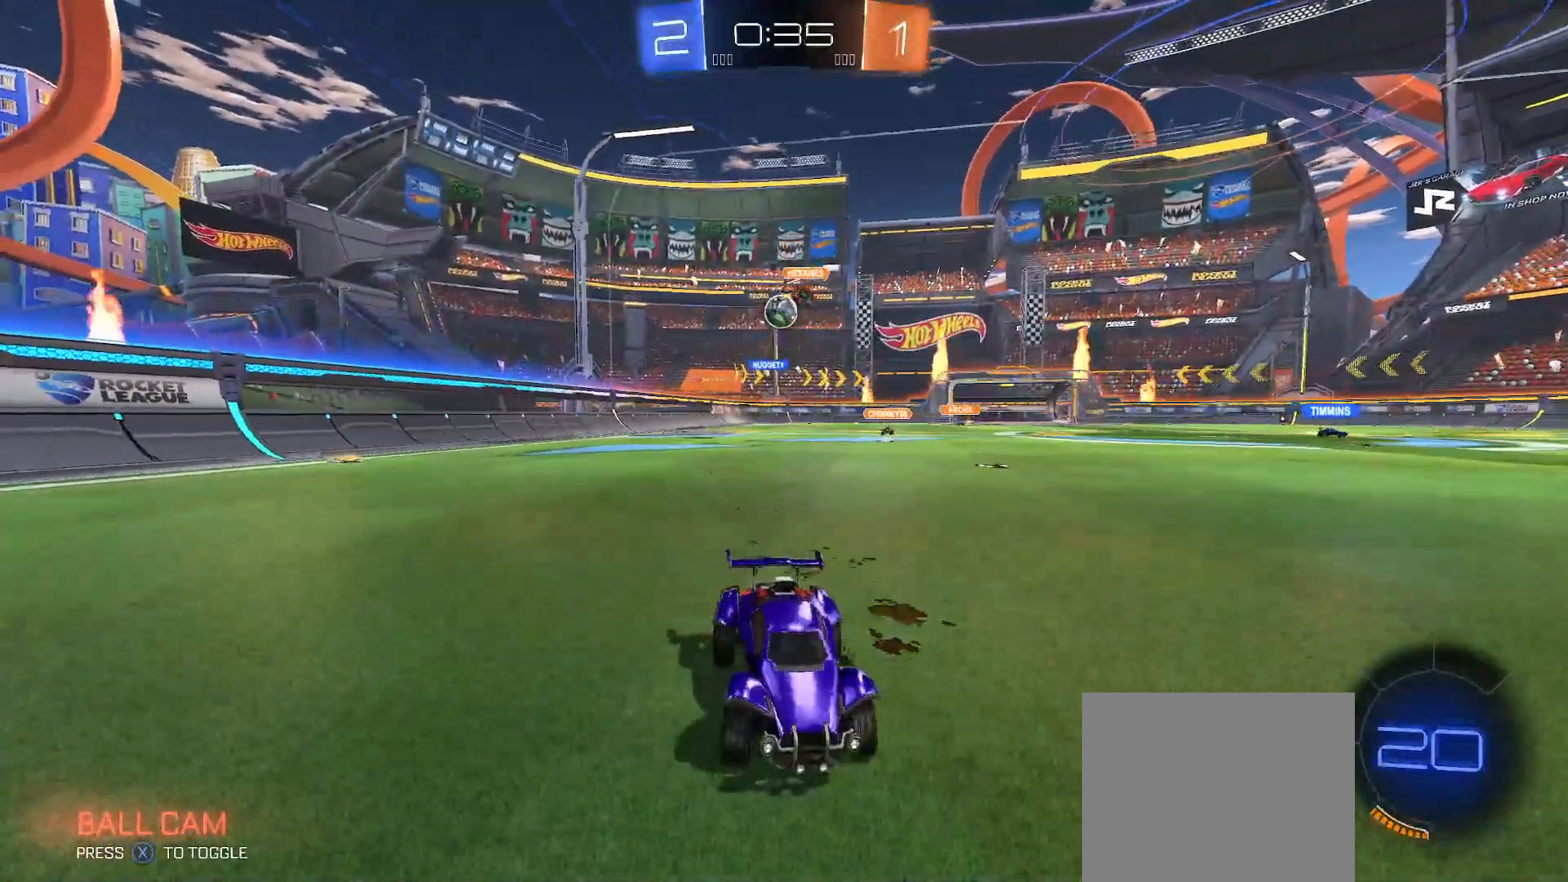
{"buttons": ["R2"], "left_stick": "left", "right_stick": "center", "events": [[250, "left_stick", "left"], [367, "Y", "down"], [483, "Y", "up"]]}